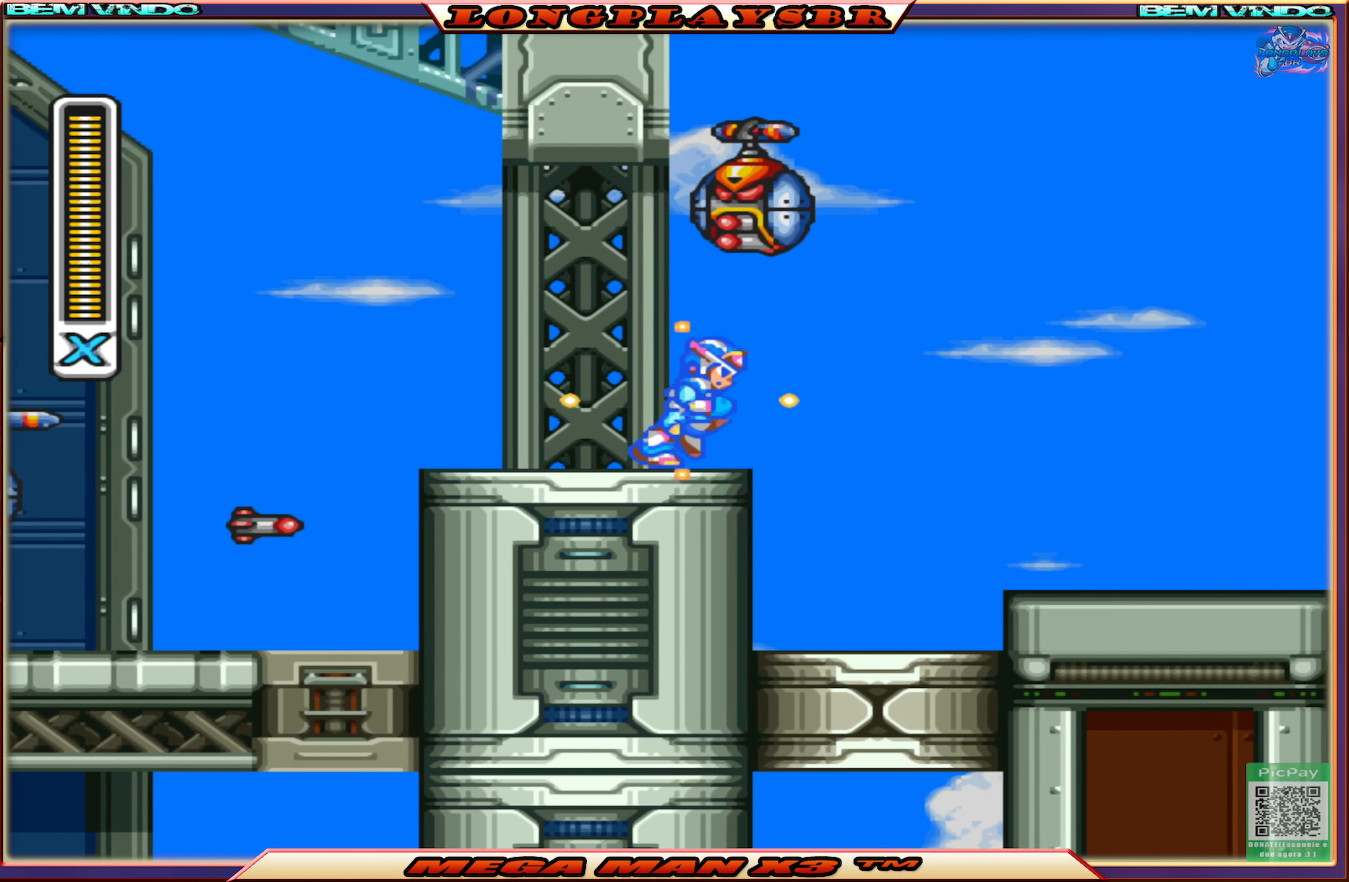
Gameplay with a controller (PlayStation layout); each line is a JSON object with the inputs held at the frame after it. "events" lists button and stick changes between this image and that frame as [ms after this image, input, new state], when the widget could be followed in between.
{"buttons": ["SQUARE", "DPAD_RIGHT"], "left_stick": "center", "right_stick": "center", "events": [[50, "DPAD_RIGHT", "up"], [167, "DPAD_RIGHT", "down"]]}
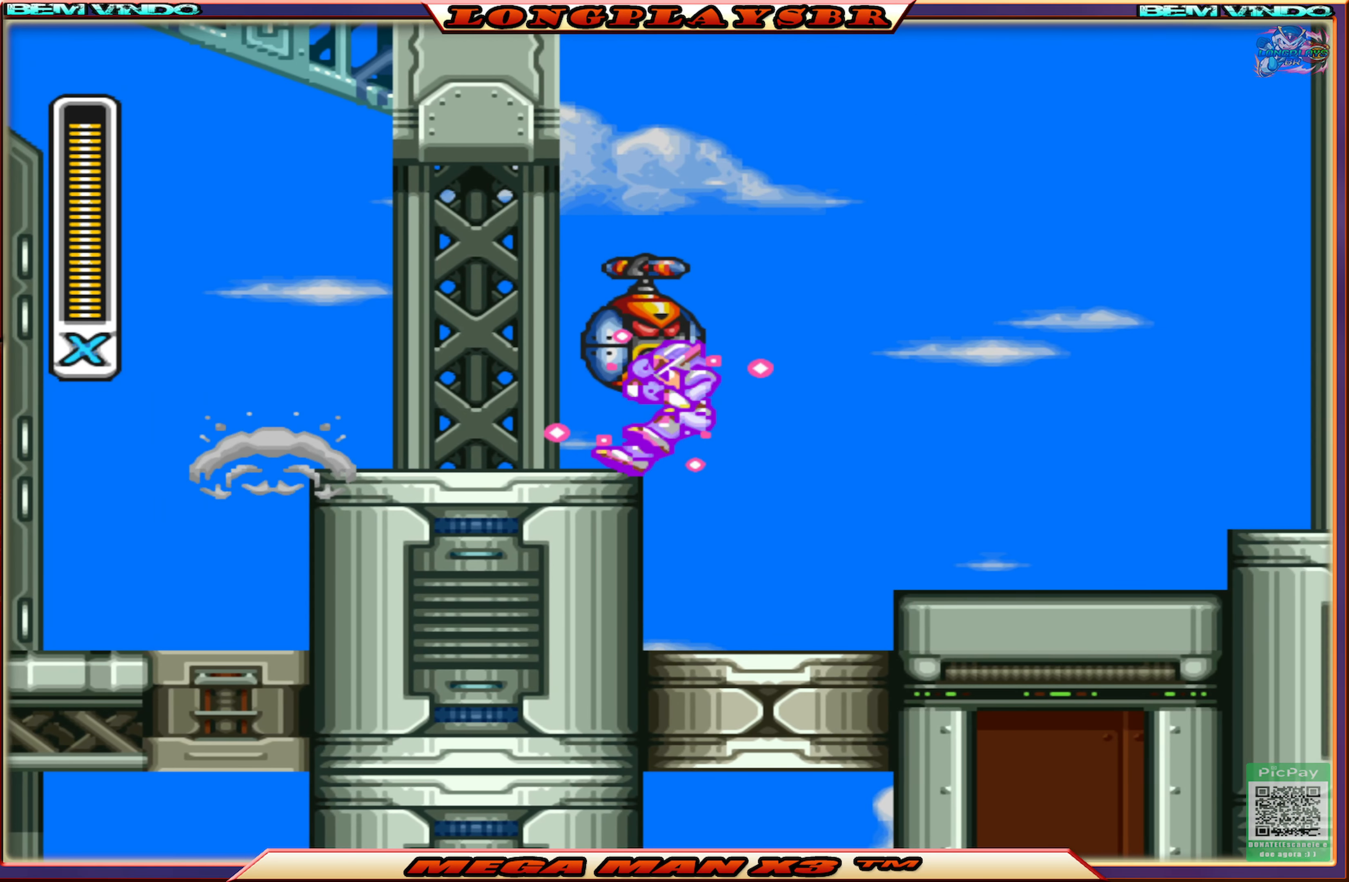
{"buttons": ["SQUARE"], "left_stick": "center", "right_stick": "center", "events": [[284, "R1", "down"], [400, "R1", "up"], [484, "DPAD_RIGHT", "up"]]}
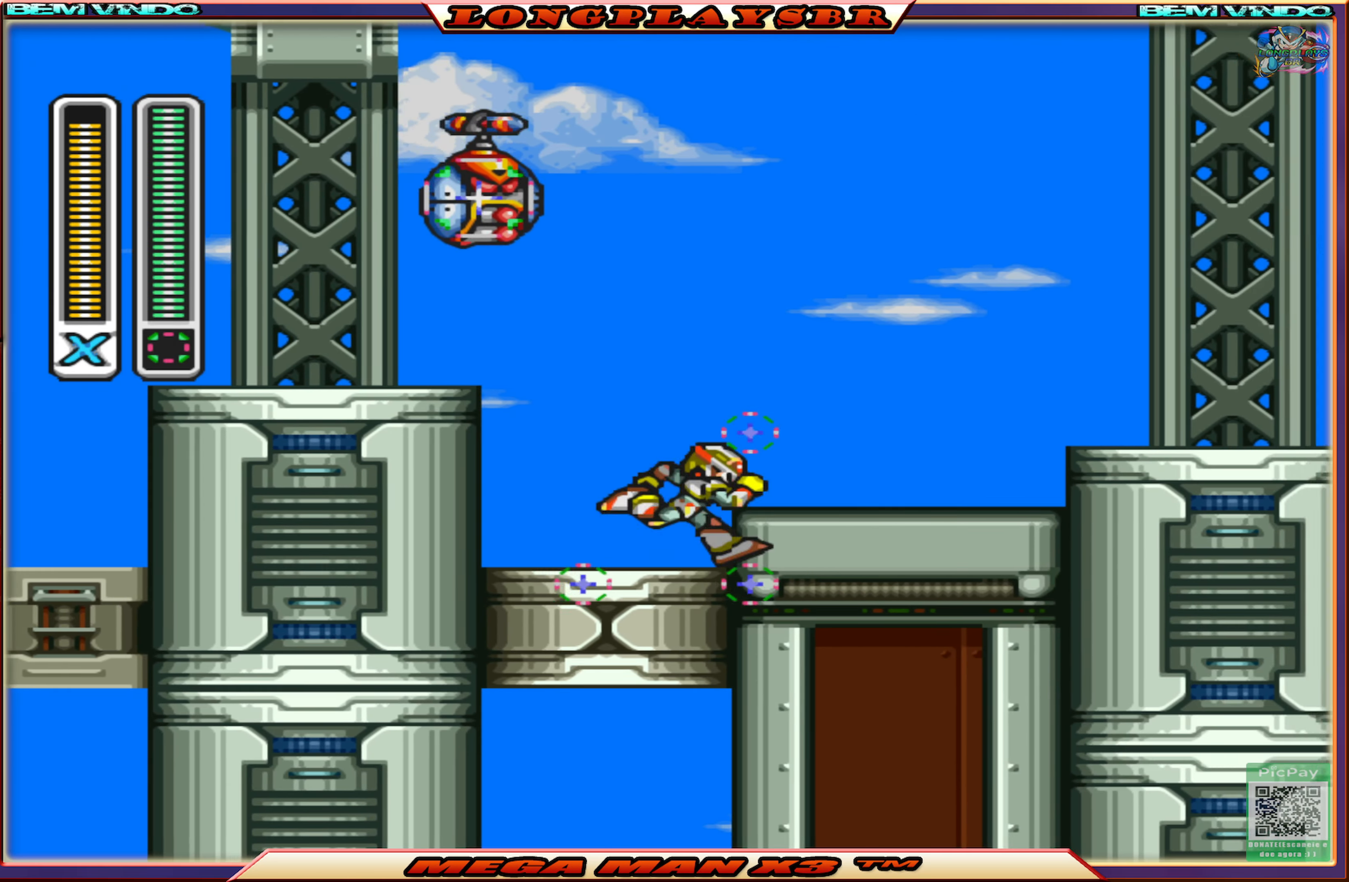
{"buttons": ["CROSS", "SQUARE", "DPAD_RIGHT"], "left_stick": "center", "right_stick": "center", "events": [[67, "DPAD_RIGHT", "down"], [133, "R1", "down"], [250, "R1", "up"], [266, "CROSS", "down"]]}
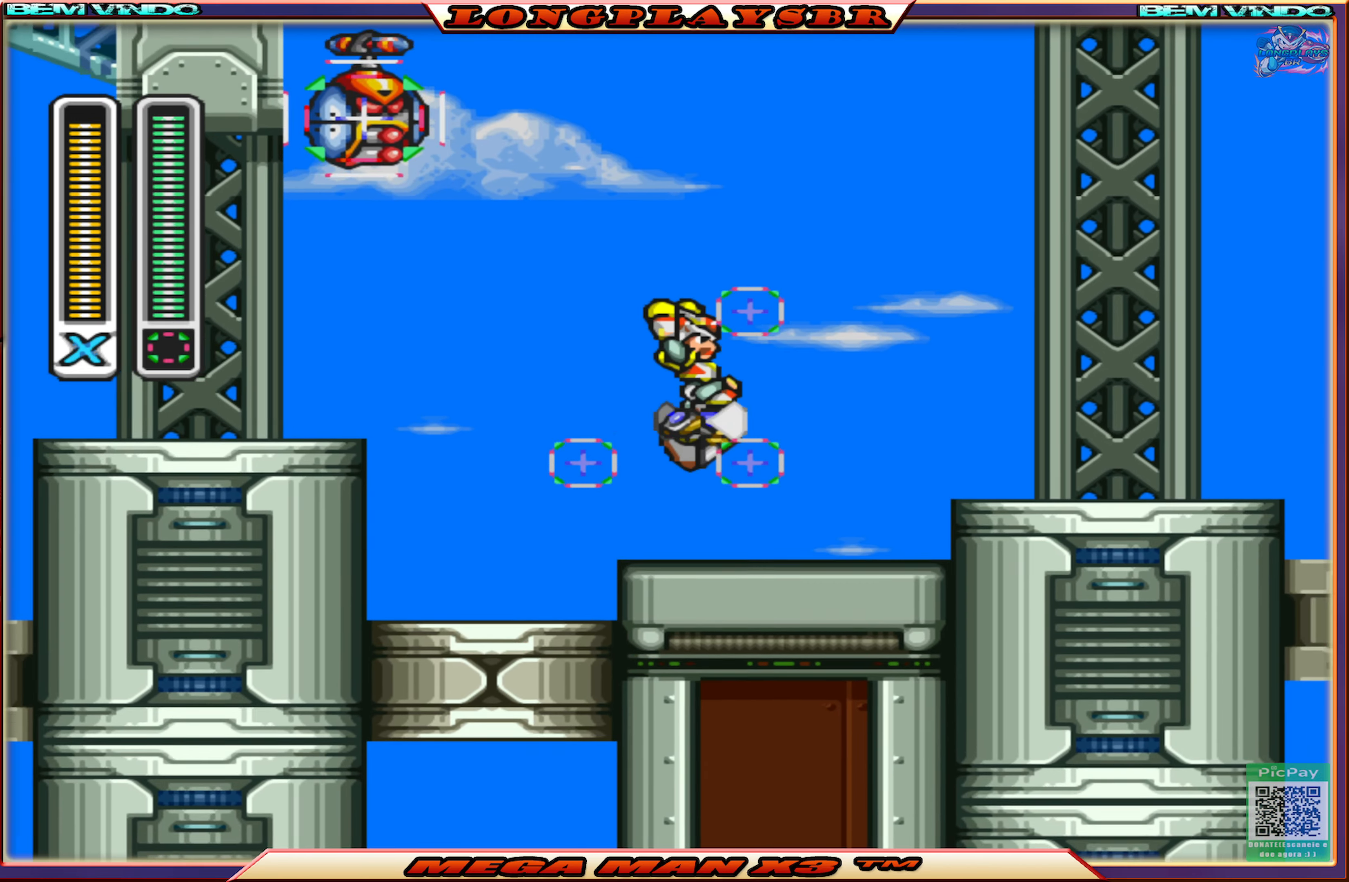
{"buttons": ["START"], "left_stick": "center", "right_stick": "center", "events": [[83, "CROSS", "up"], [83, "DPAD_RIGHT", "up"], [133, "SQUARE", "up"], [466, "START", "down"]]}
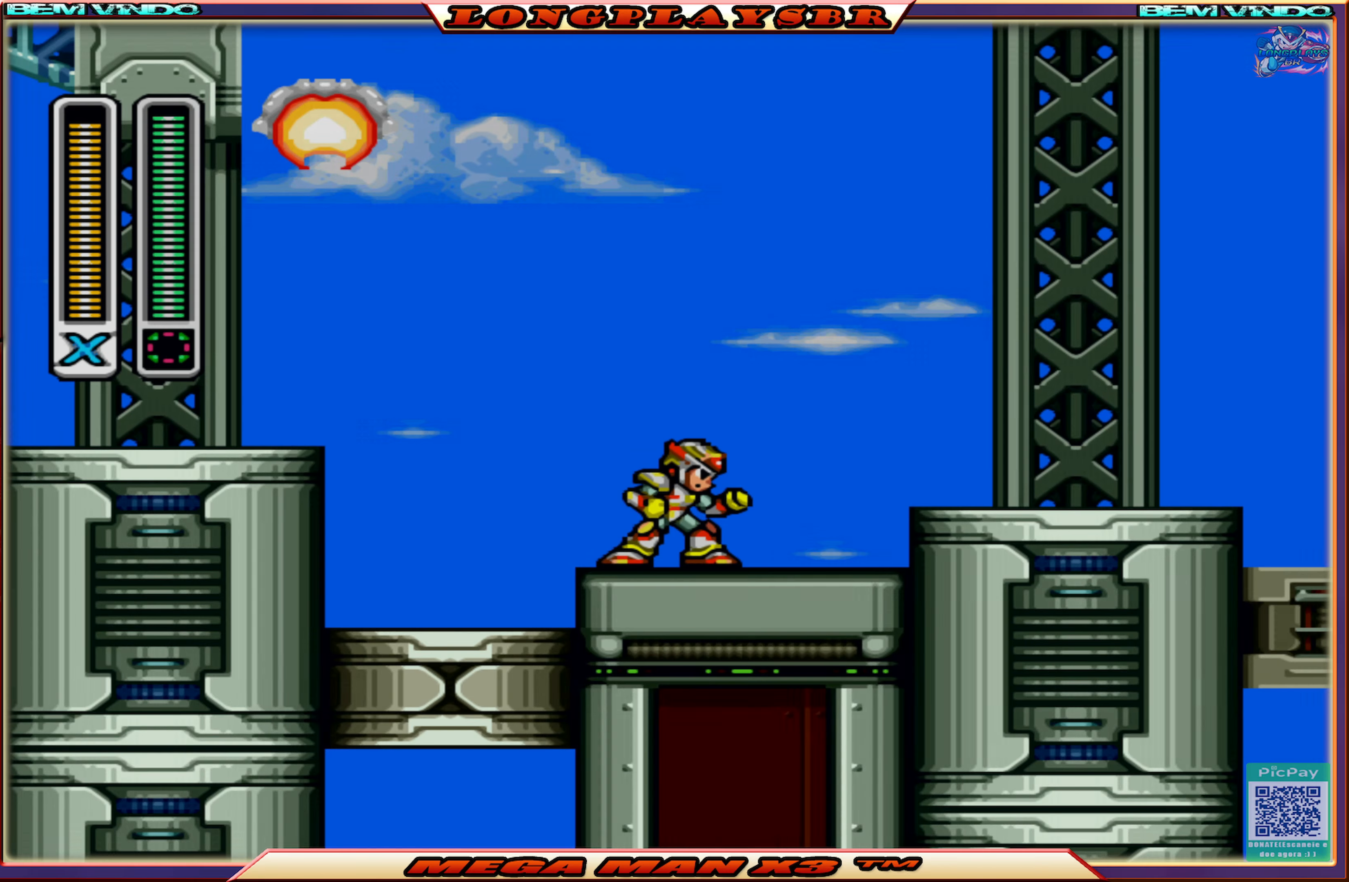
{"buttons": [], "left_stick": "center", "right_stick": "center", "events": [[133, "START", "up"]]}
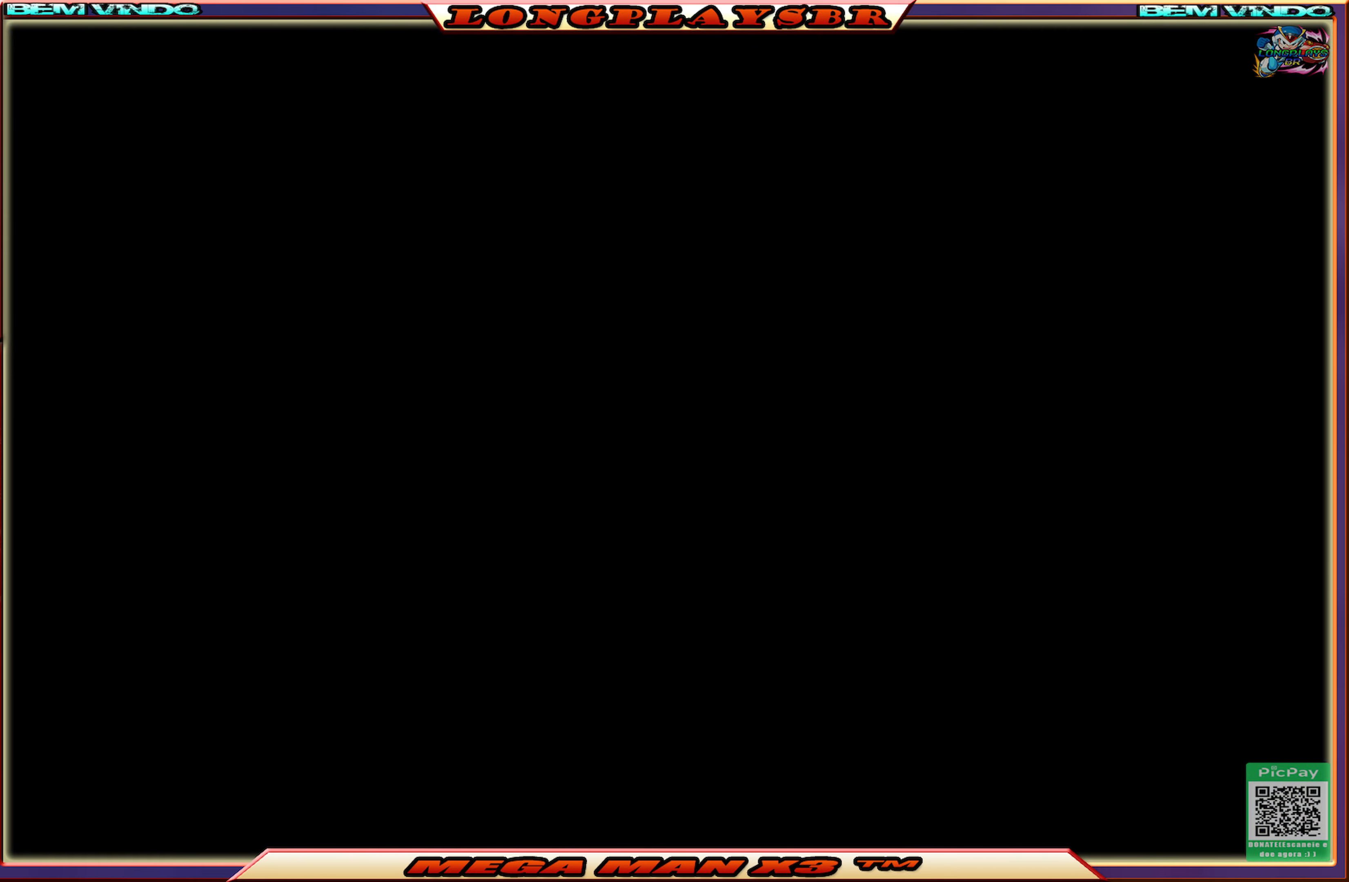
{"buttons": [], "left_stick": "center", "right_stick": "center", "events": []}
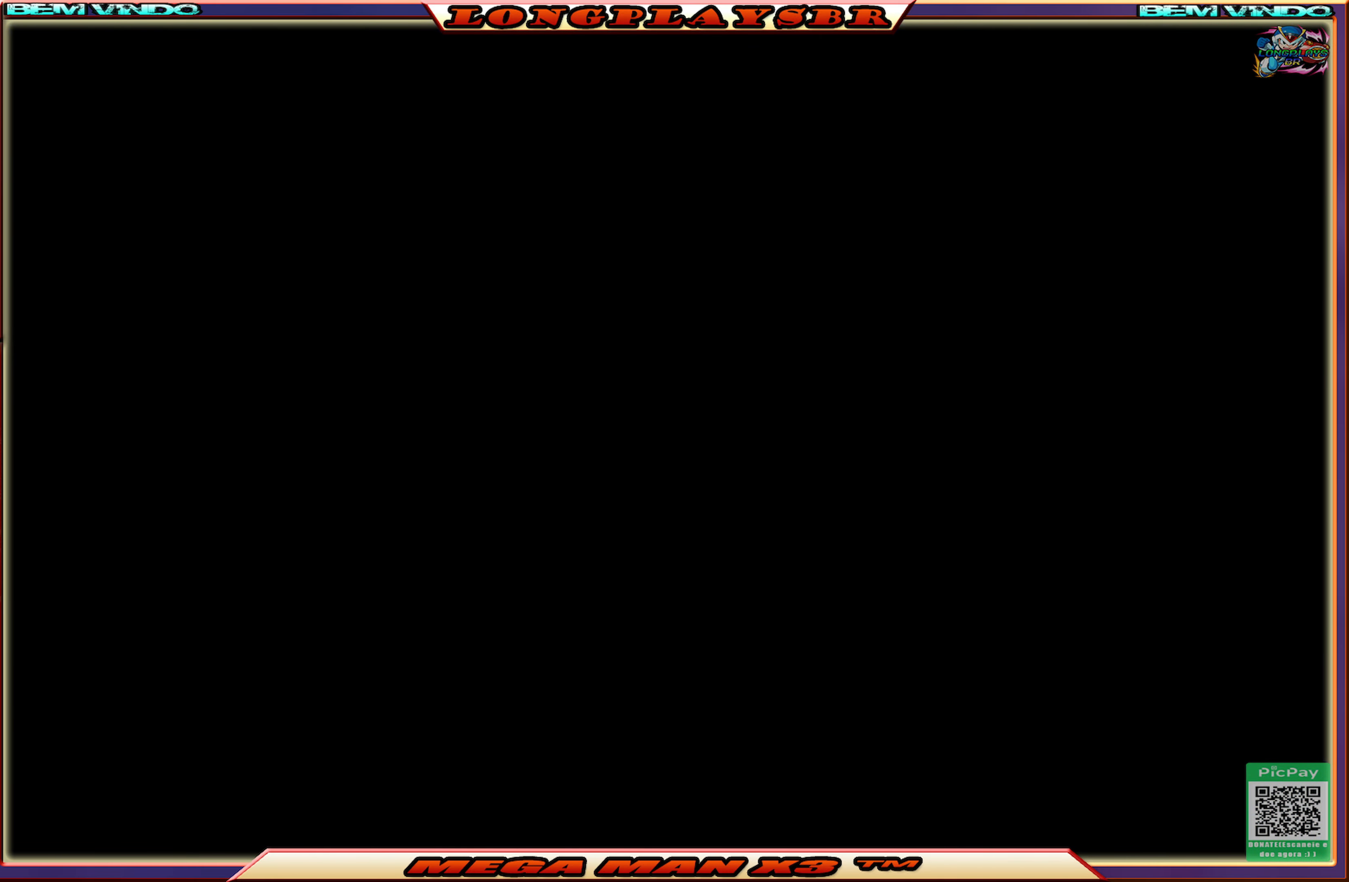
{"buttons": [], "left_stick": "center", "right_stick": "center", "events": []}
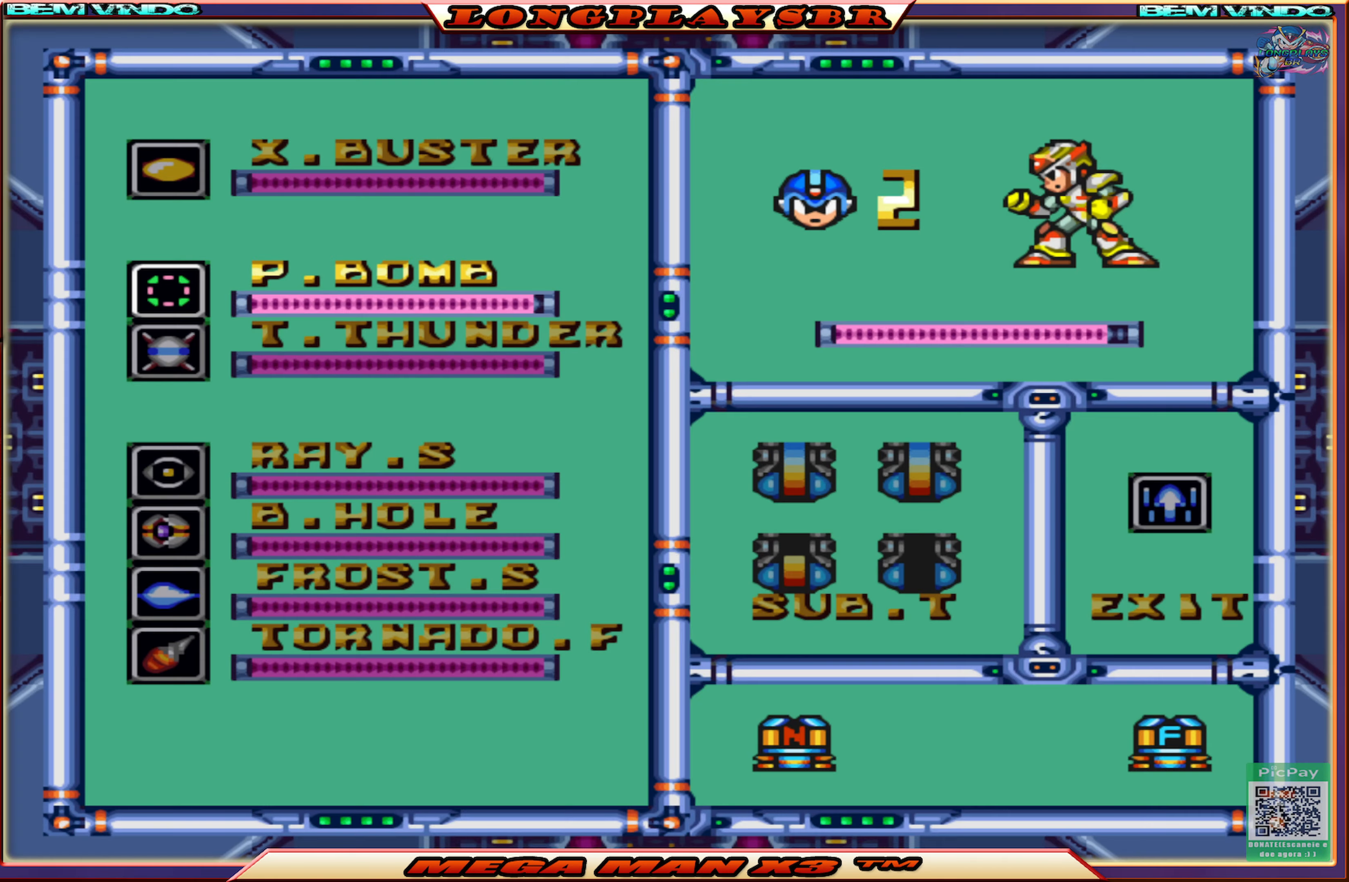
{"buttons": [], "left_stick": "center", "right_stick": "center", "events": [[216, "DPAD_DOWN", "down"], [316, "DPAD_DOWN", "up"]]}
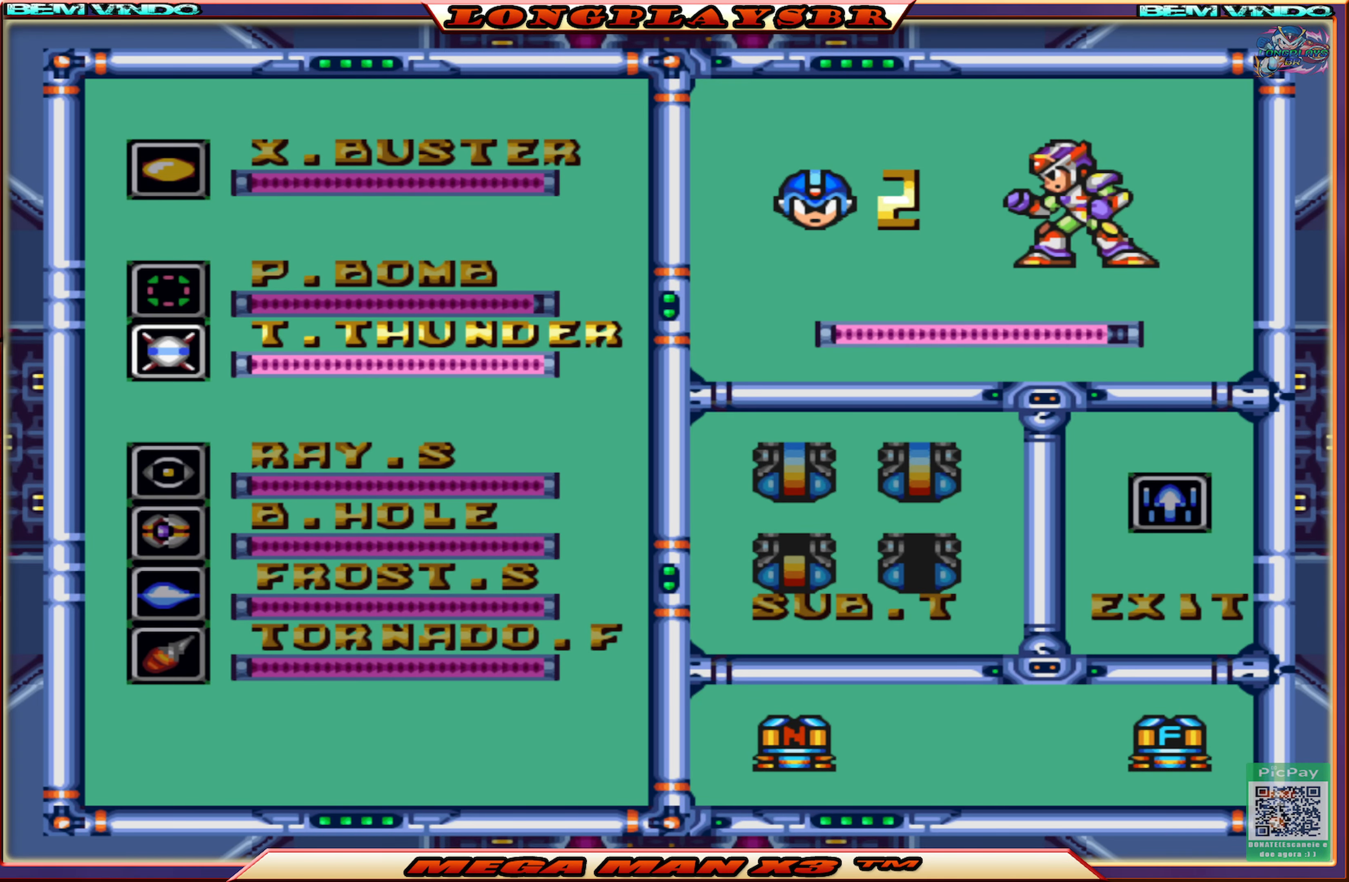
{"buttons": [], "left_stick": "center", "right_stick": "center", "events": [[100, "START", "down"], [266, "START", "up"]]}
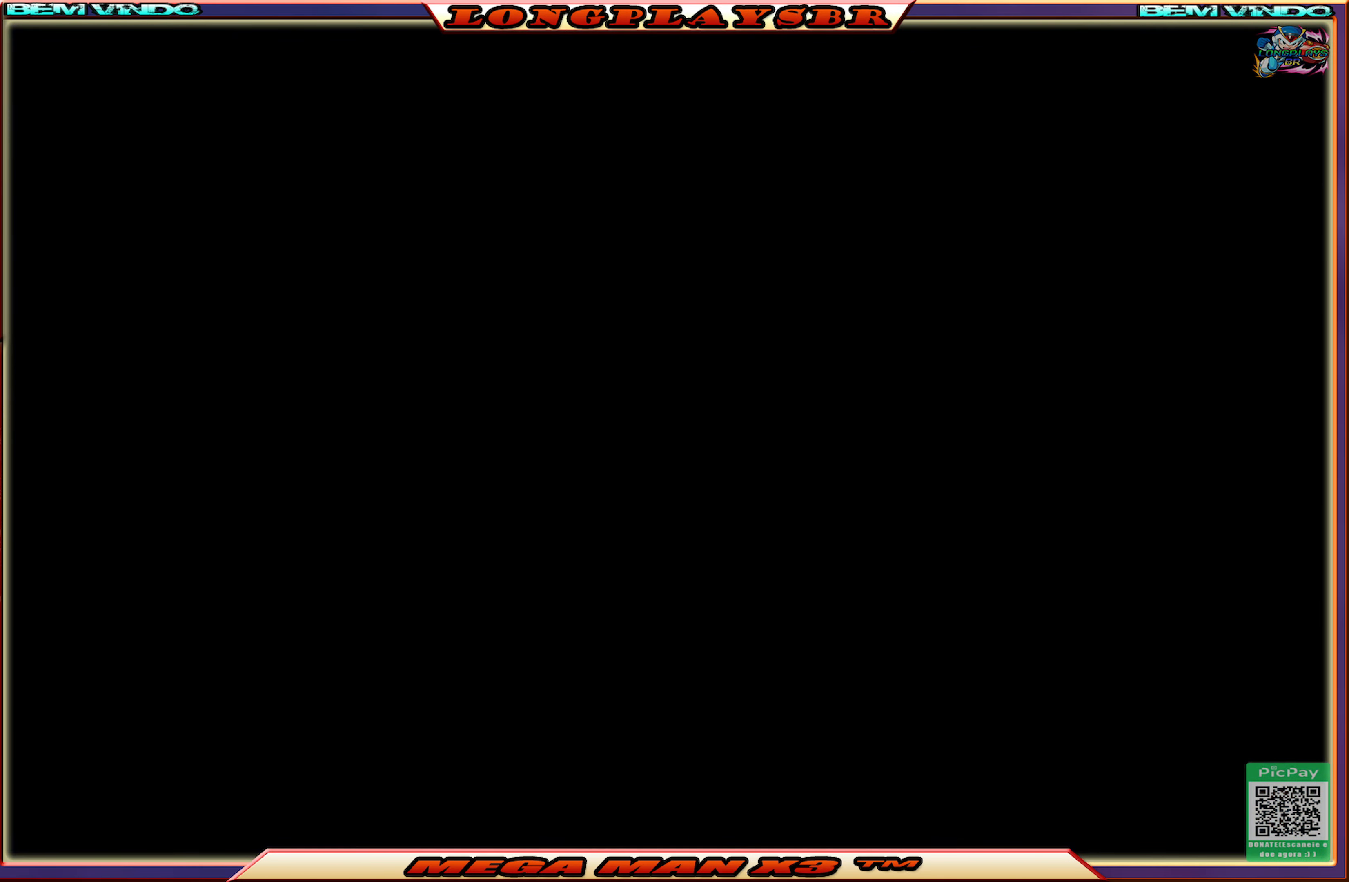
{"buttons": [], "left_stick": "center", "right_stick": "center", "events": []}
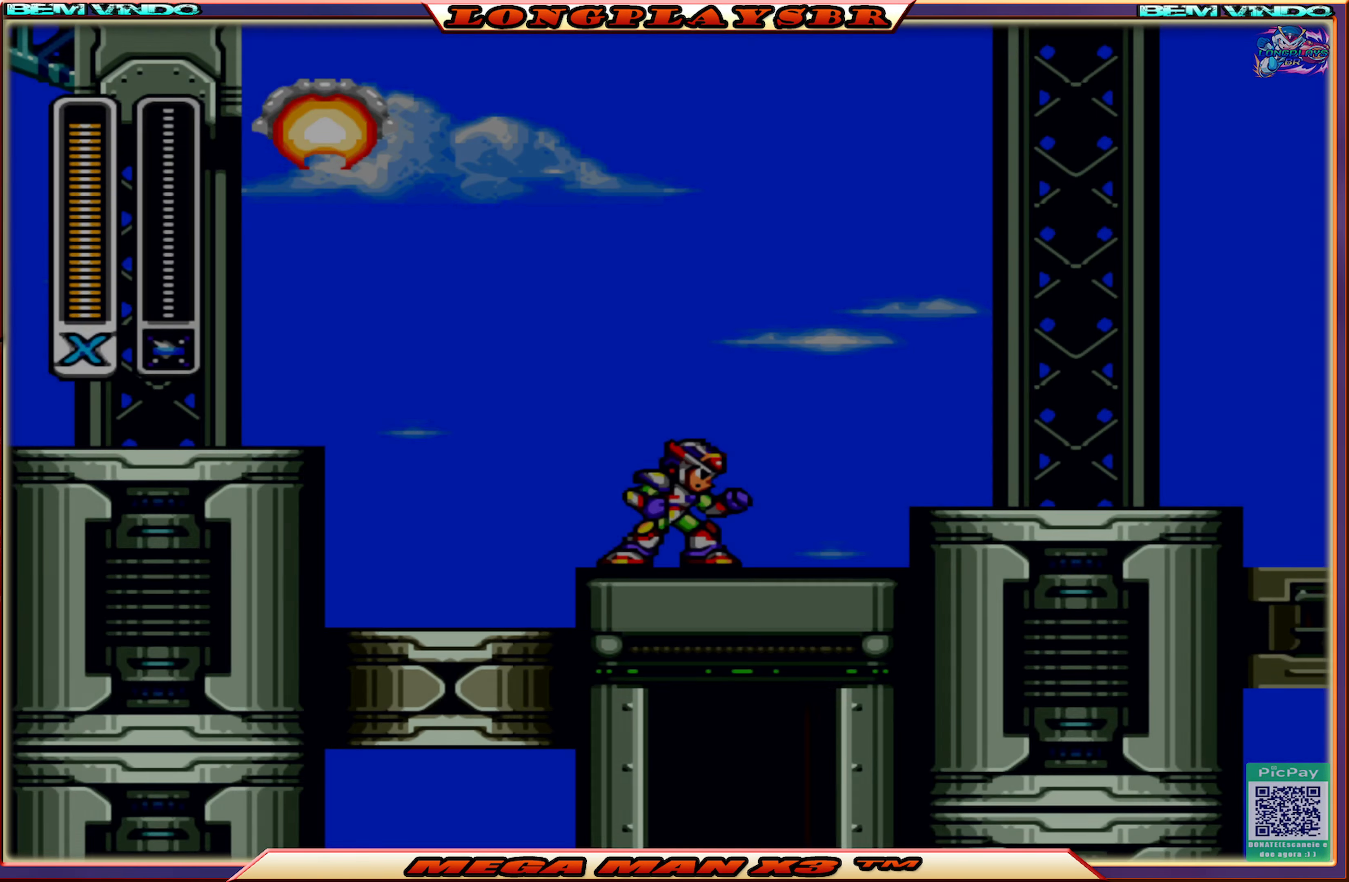
{"buttons": ["SQUARE"], "left_stick": "center", "right_stick": "center", "events": [[183, "SQUARE", "down"], [283, "DPAD_LEFT", "down"], [400, "DPAD_LEFT", "up"]]}
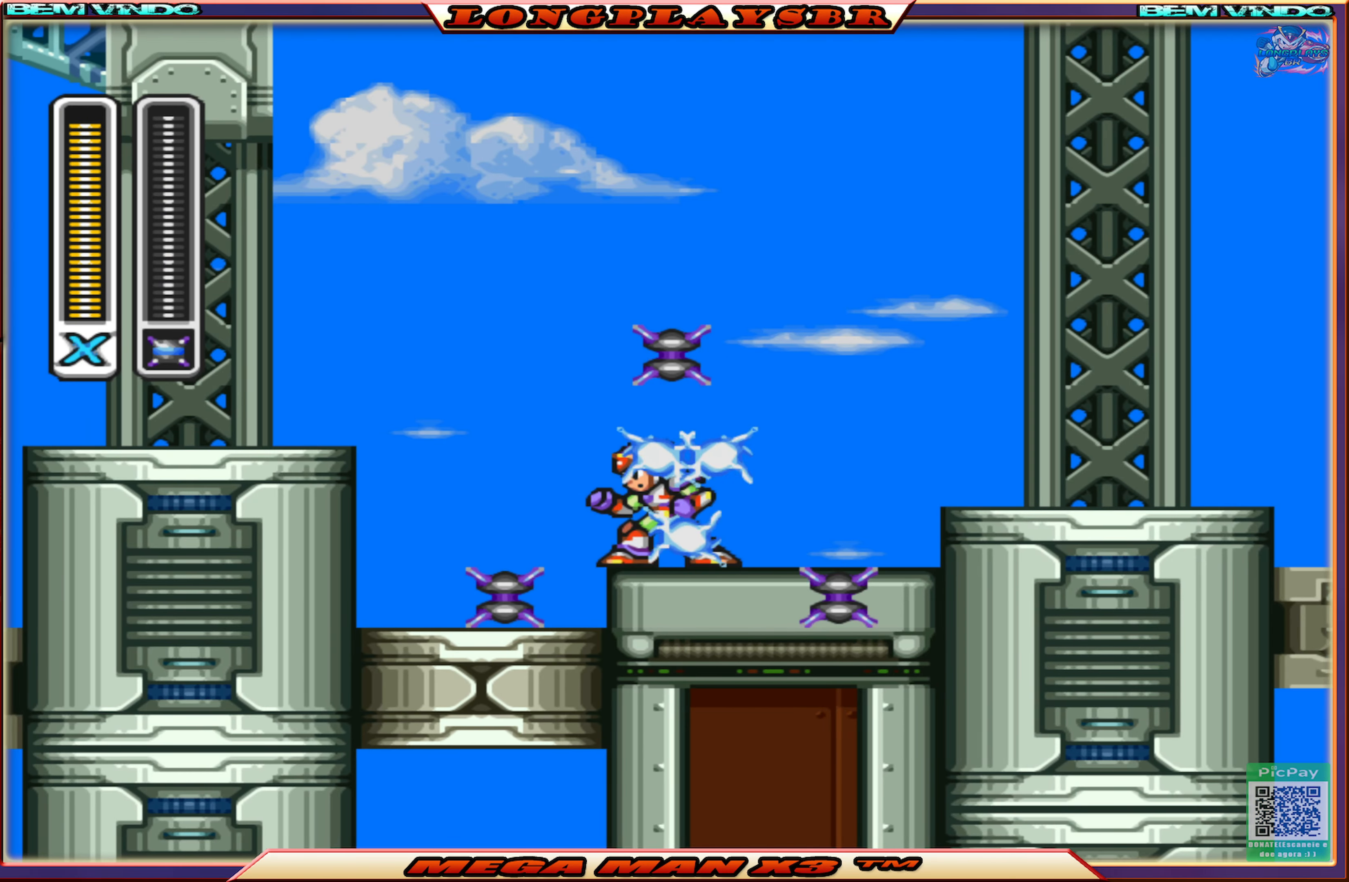
{"buttons": ["SQUARE"], "left_stick": "center", "right_stick": "center", "events": []}
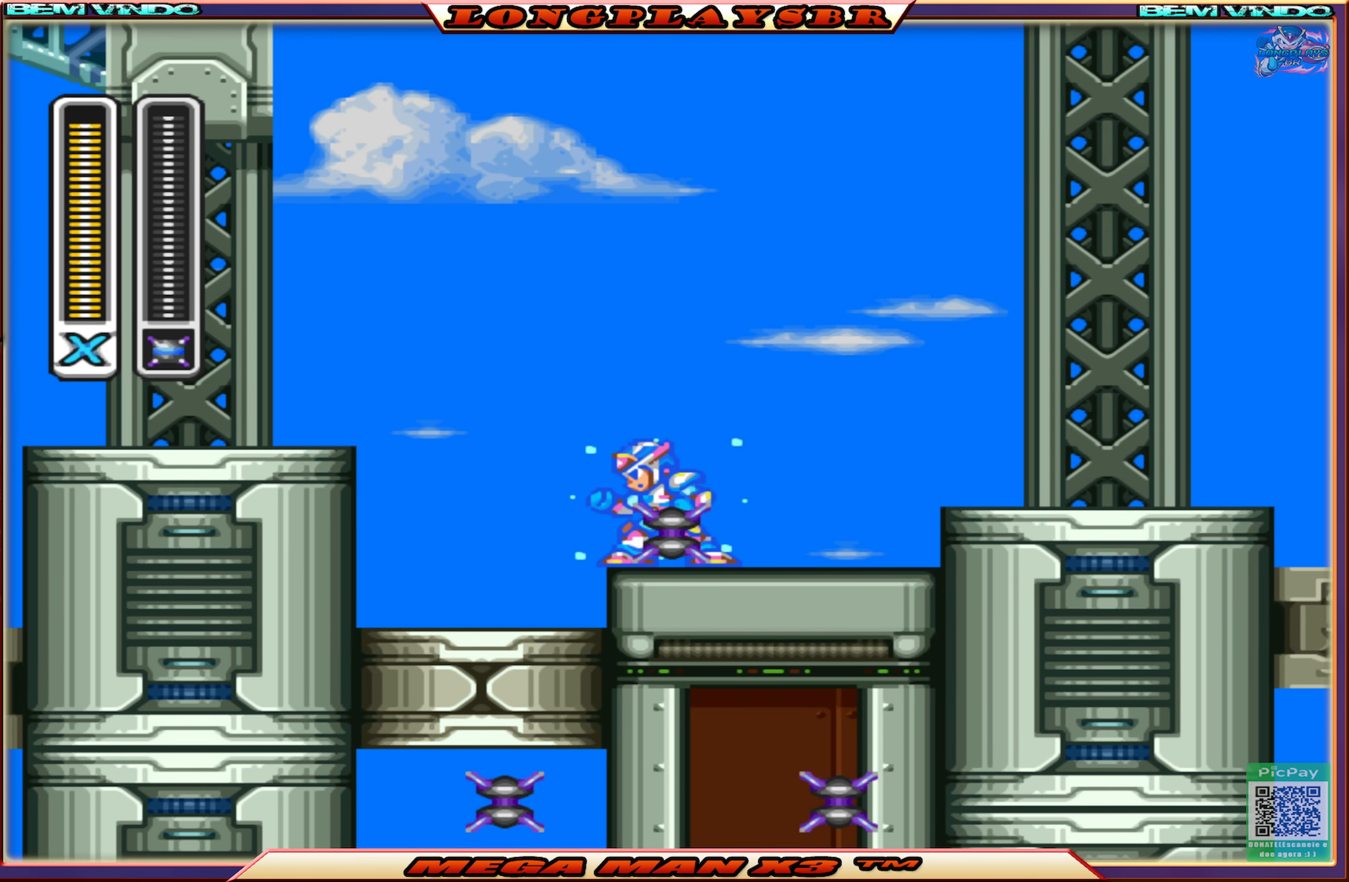
{"buttons": ["SQUARE"], "left_stick": "center", "right_stick": "center", "events": []}
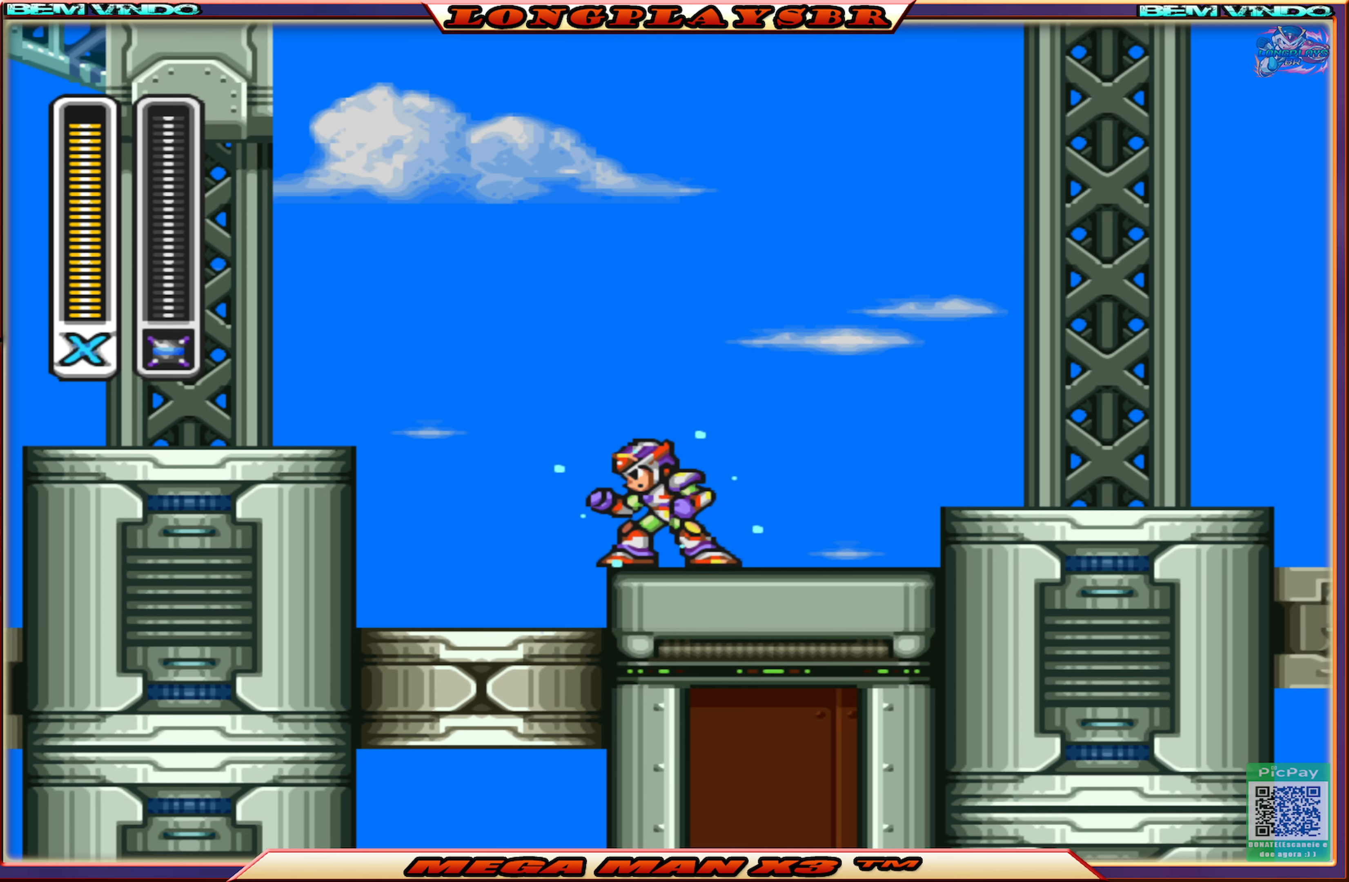
{"buttons": ["SQUARE"], "left_stick": "center", "right_stick": "center", "events": []}
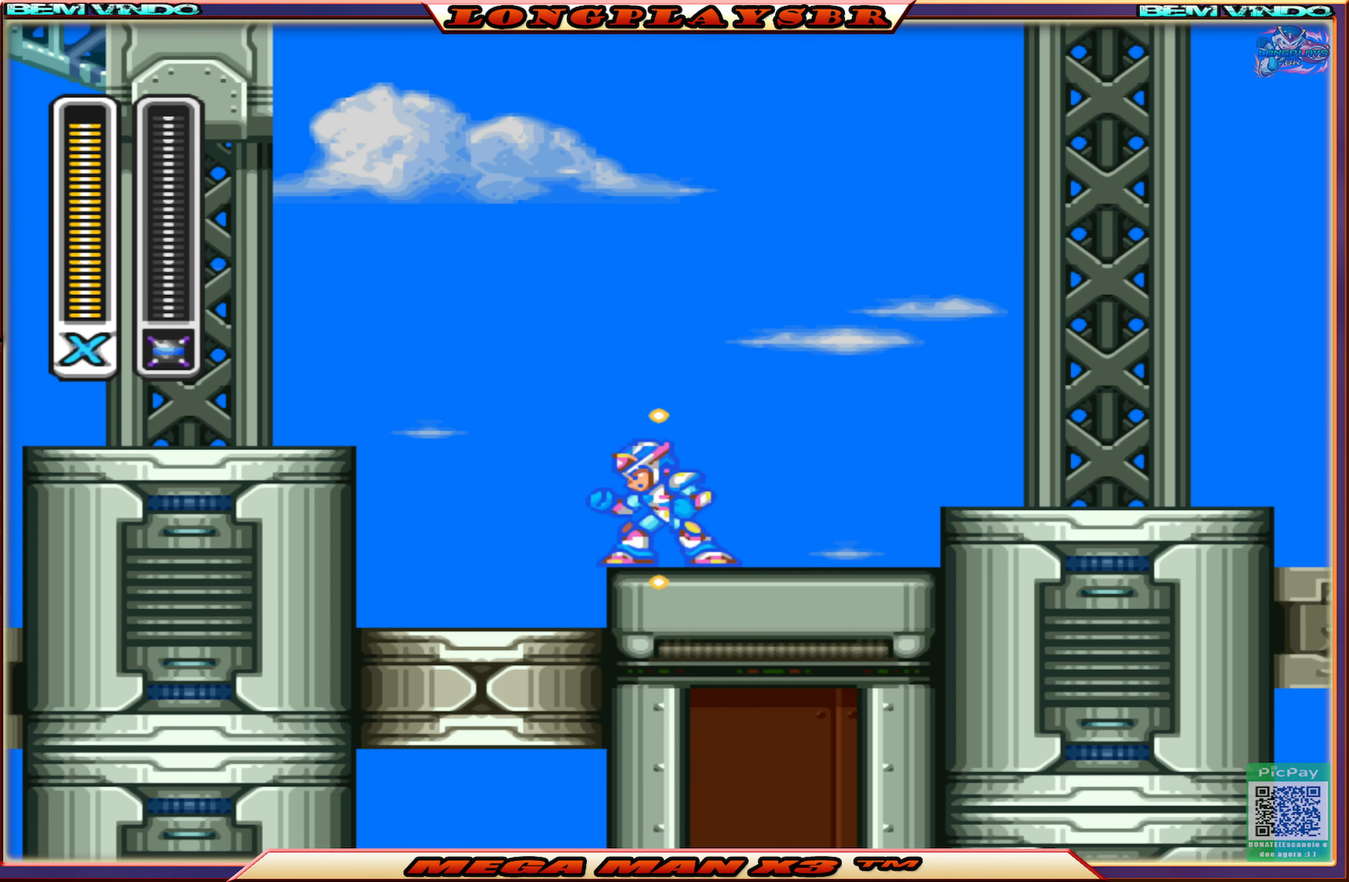
{"buttons": ["SQUARE"], "left_stick": "center", "right_stick": "center", "events": []}
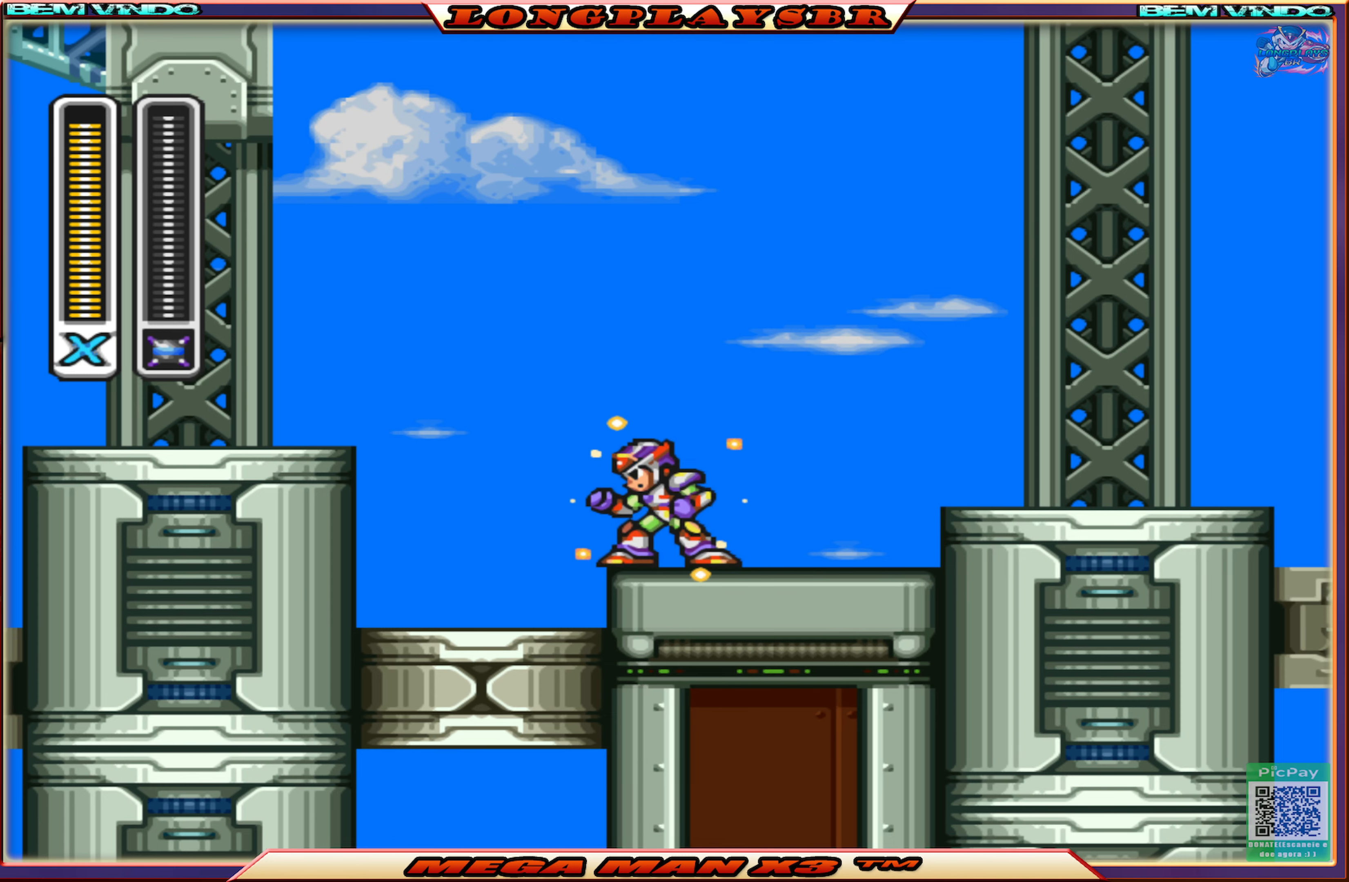
{"buttons": [], "left_stick": "center", "right_stick": "center", "events": [[417, "SQUARE", "up"]]}
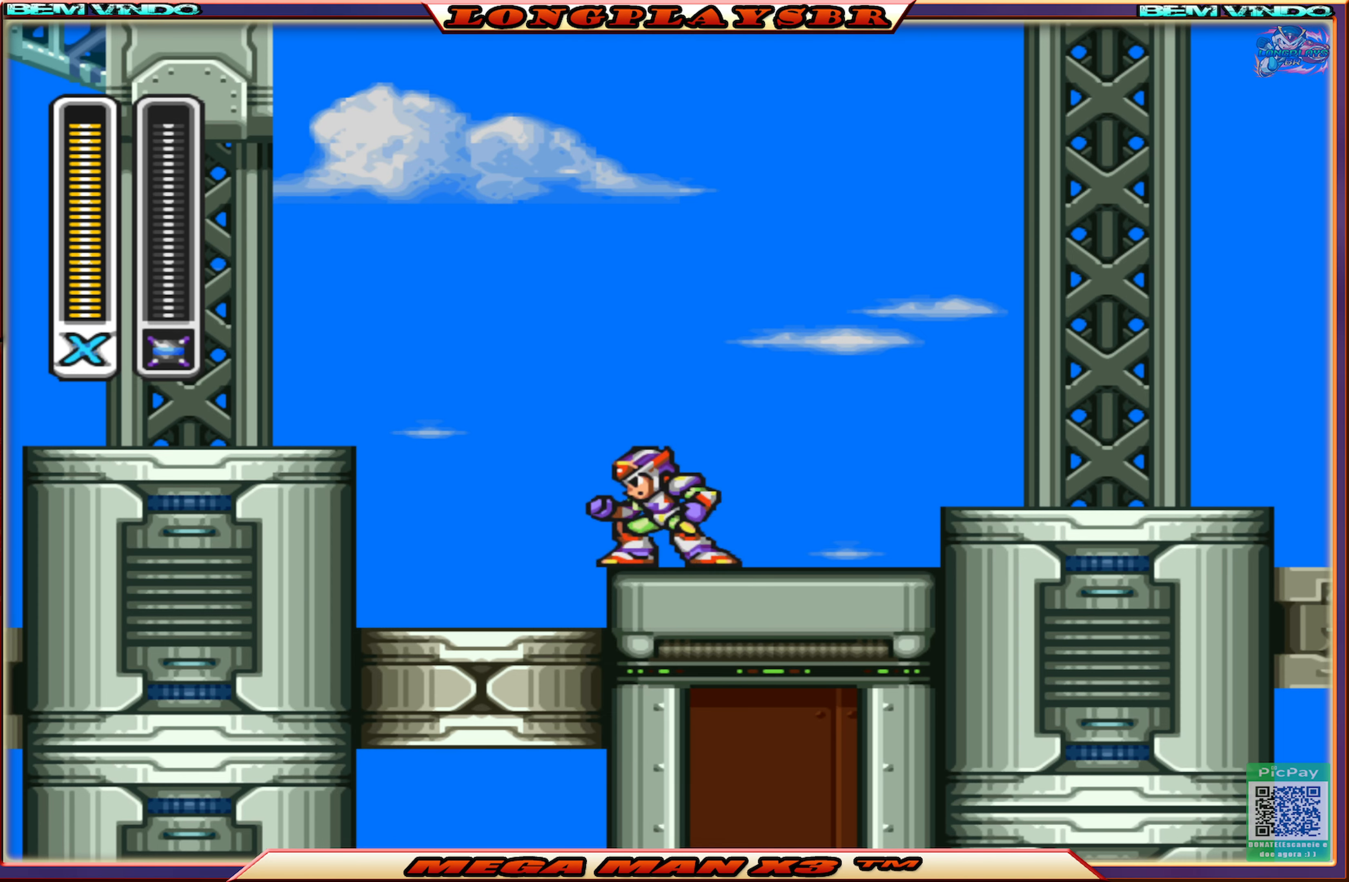
{"buttons": [], "left_stick": "center", "right_stick": "center", "events": []}
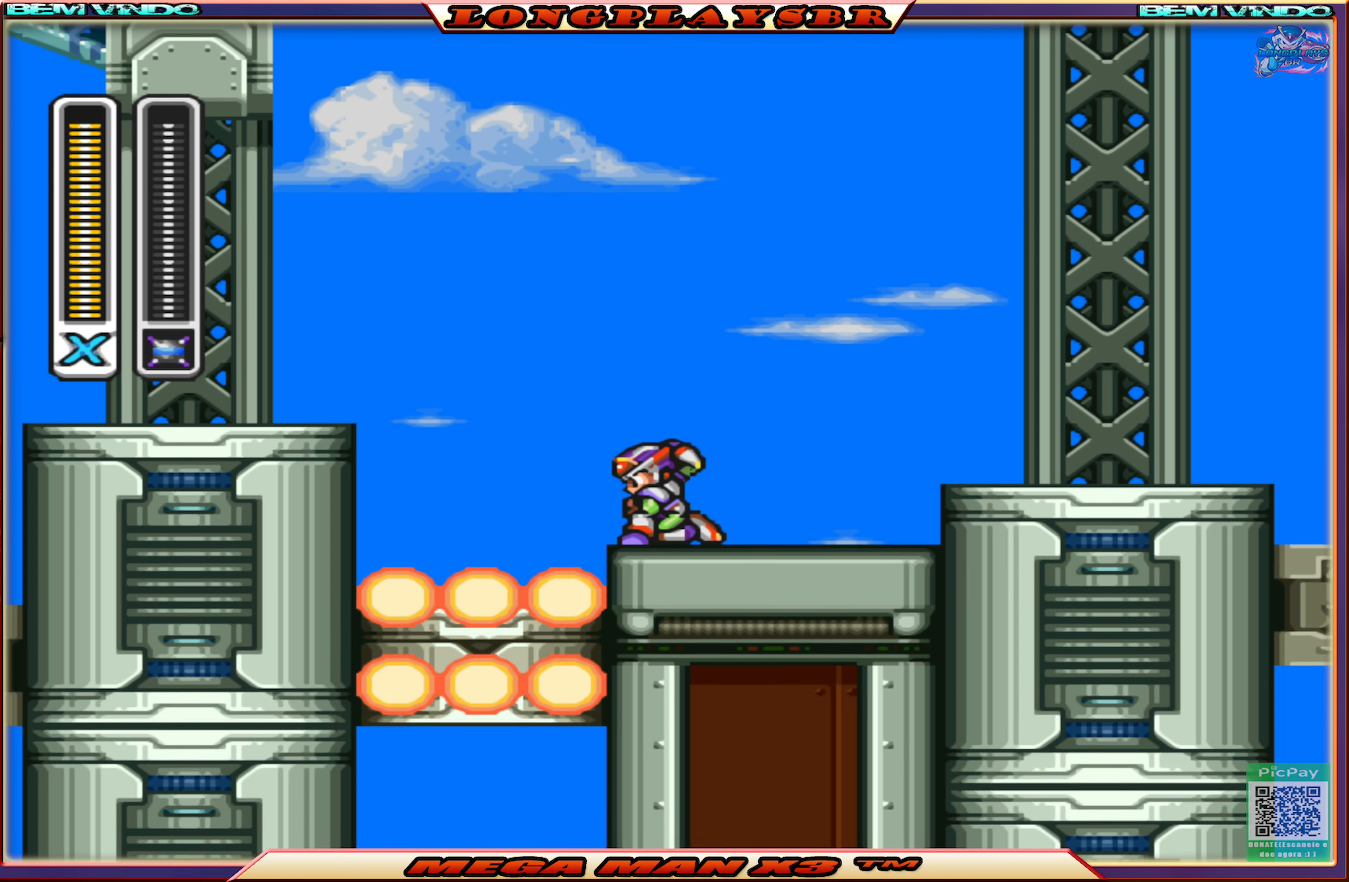
{"buttons": [], "left_stick": "center", "right_stick": "center", "events": []}
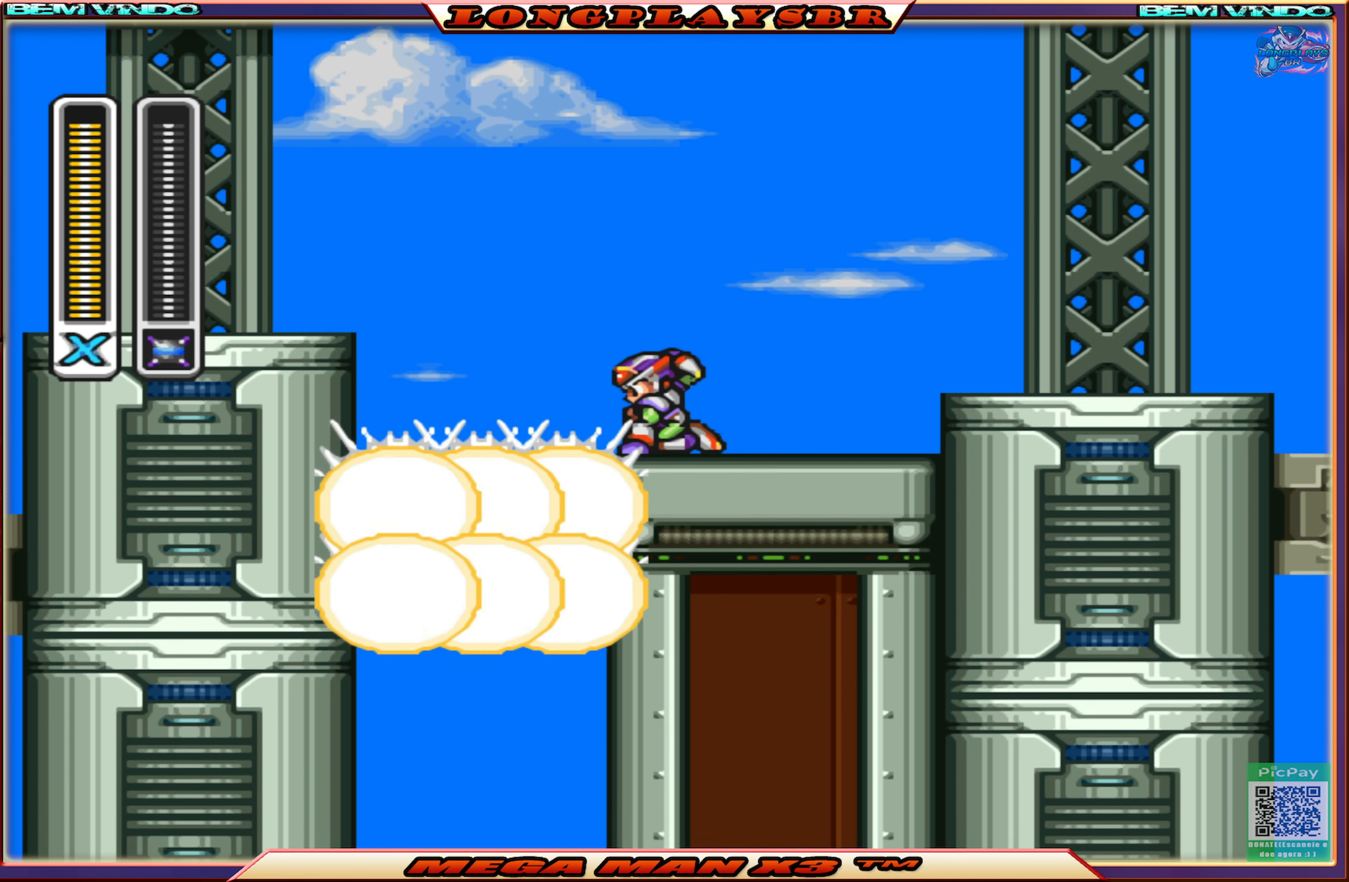
{"buttons": [], "left_stick": "center", "right_stick": "center", "events": []}
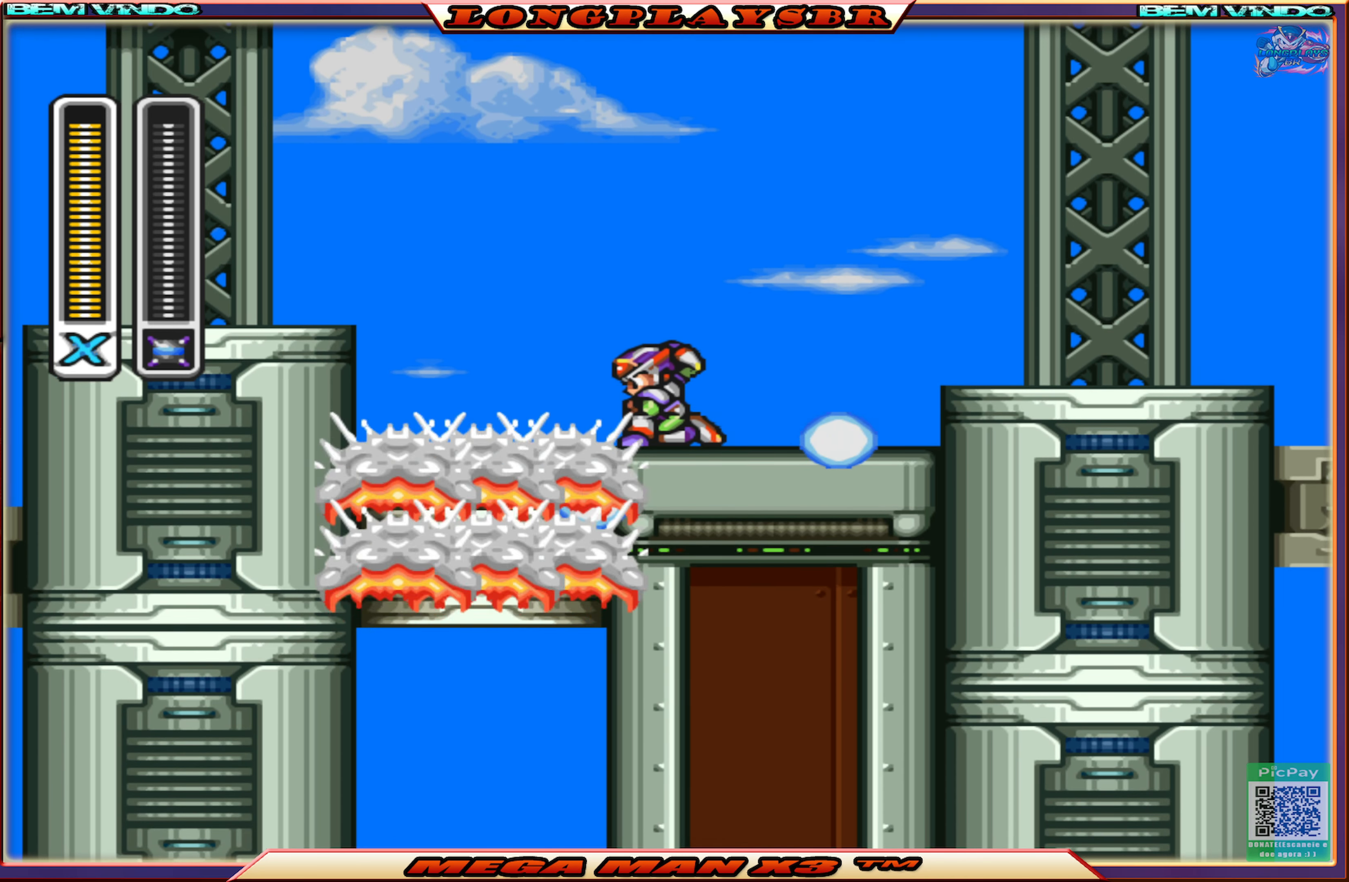
{"buttons": [], "left_stick": "center", "right_stick": "center", "events": []}
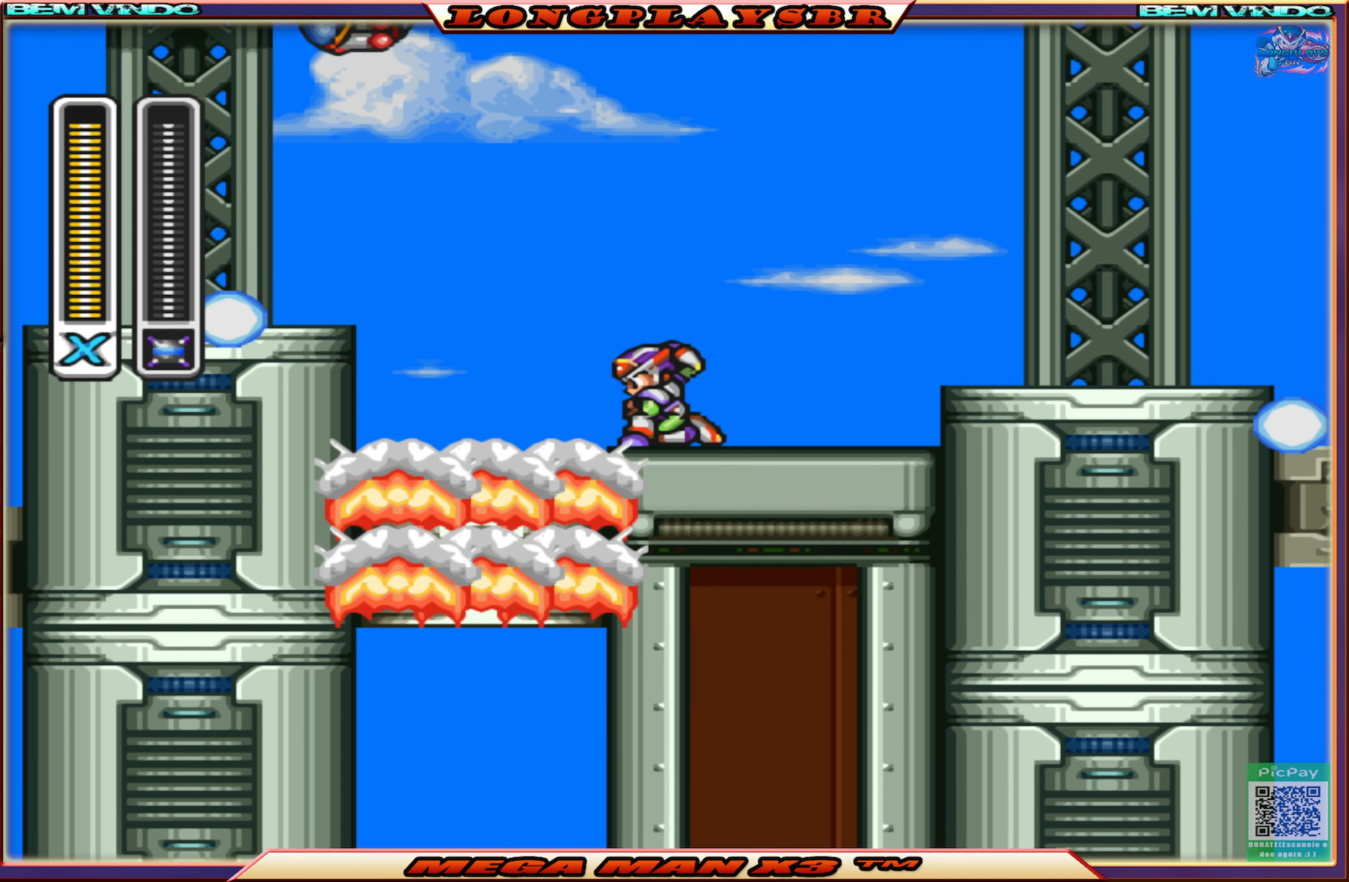
{"buttons": [], "left_stick": "center", "right_stick": "center", "events": []}
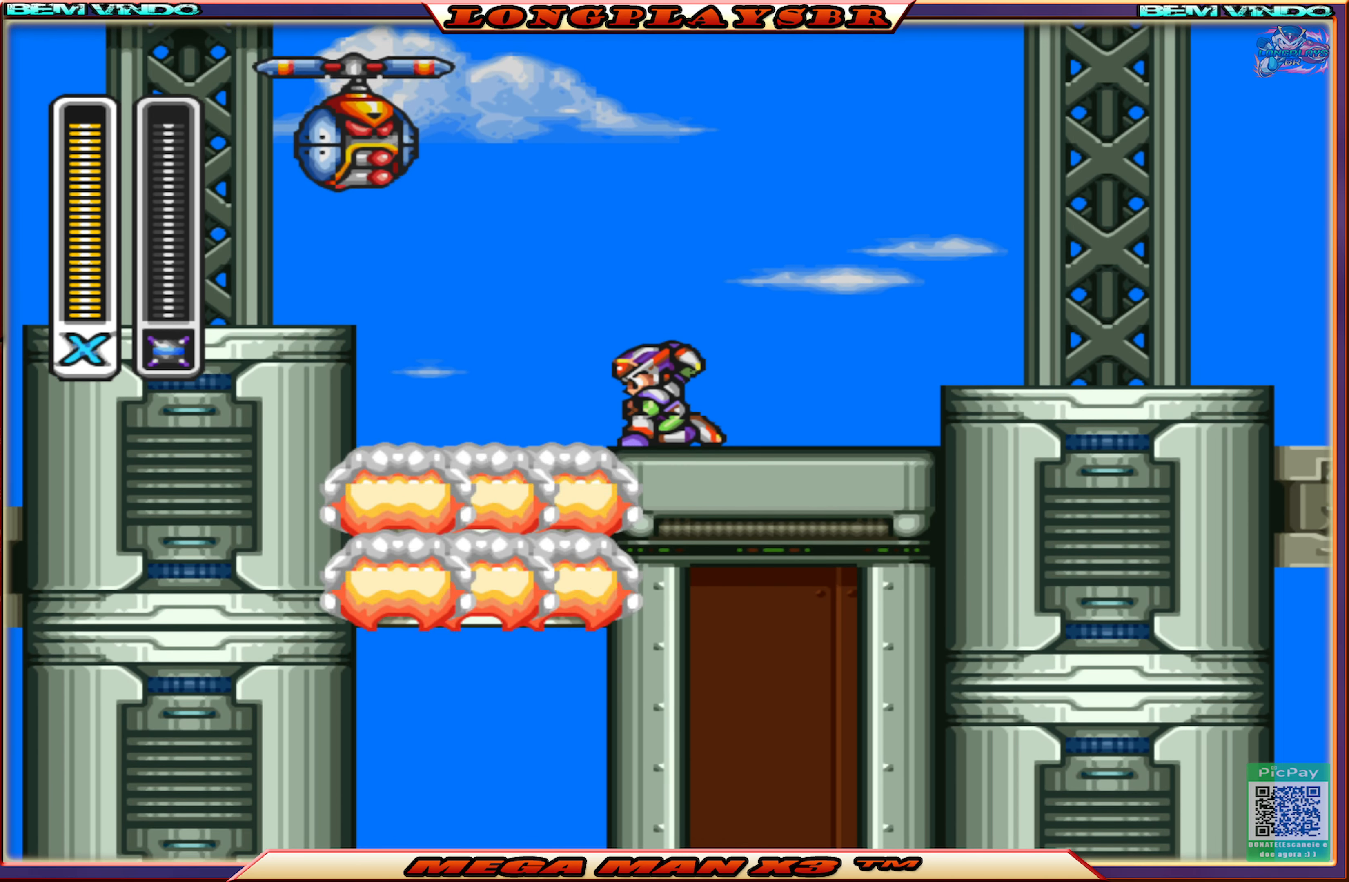
{"buttons": ["DPAD_LEFT"], "left_stick": "center", "right_stick": "center", "events": [[267, "DPAD_LEFT", "down"]]}
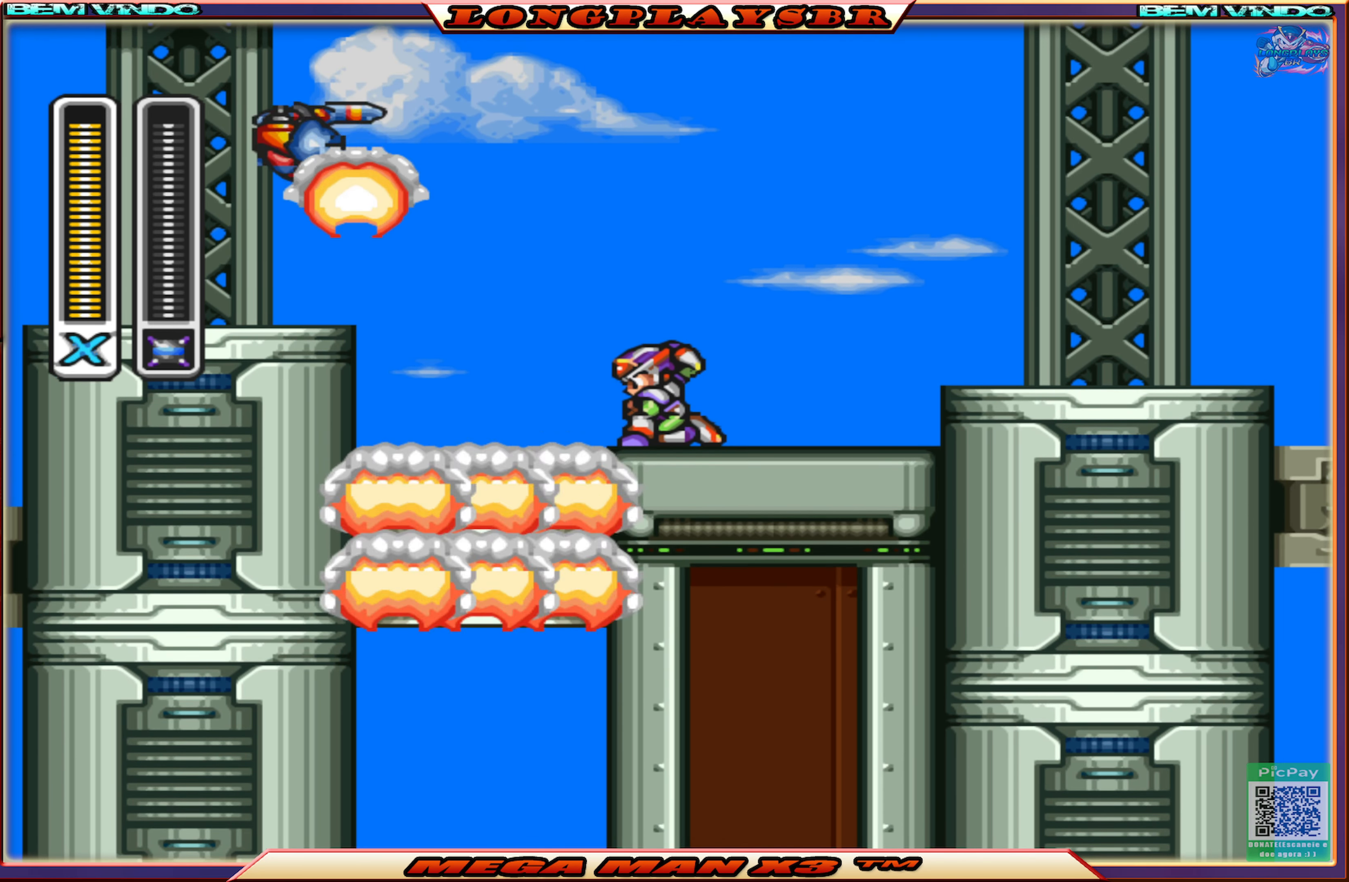
{"buttons": ["DPAD_LEFT"], "left_stick": "center", "right_stick": "center", "events": []}
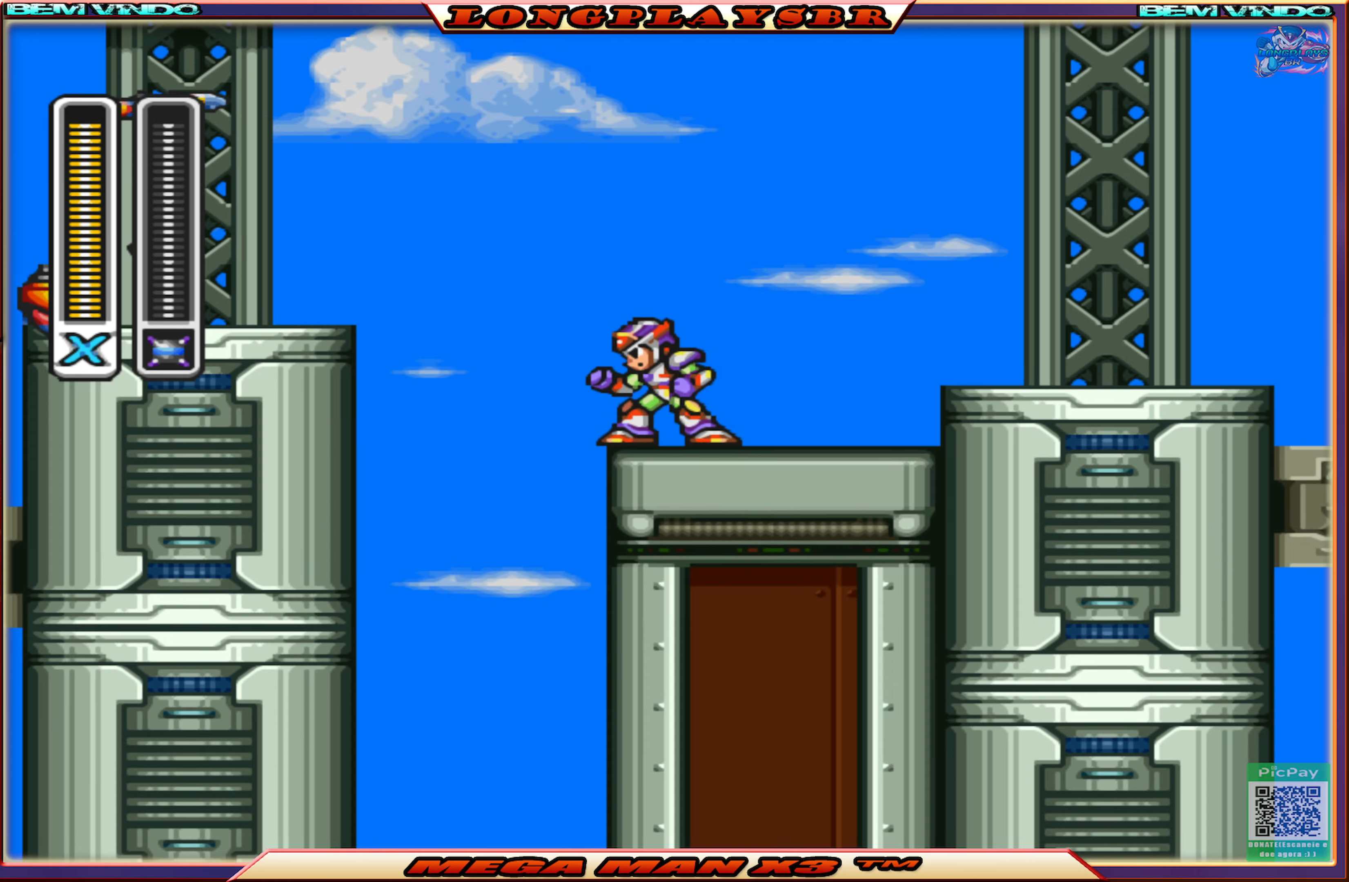
{"buttons": [], "left_stick": "center", "right_stick": "center", "events": [[400, "DPAD_LEFT", "up"]]}
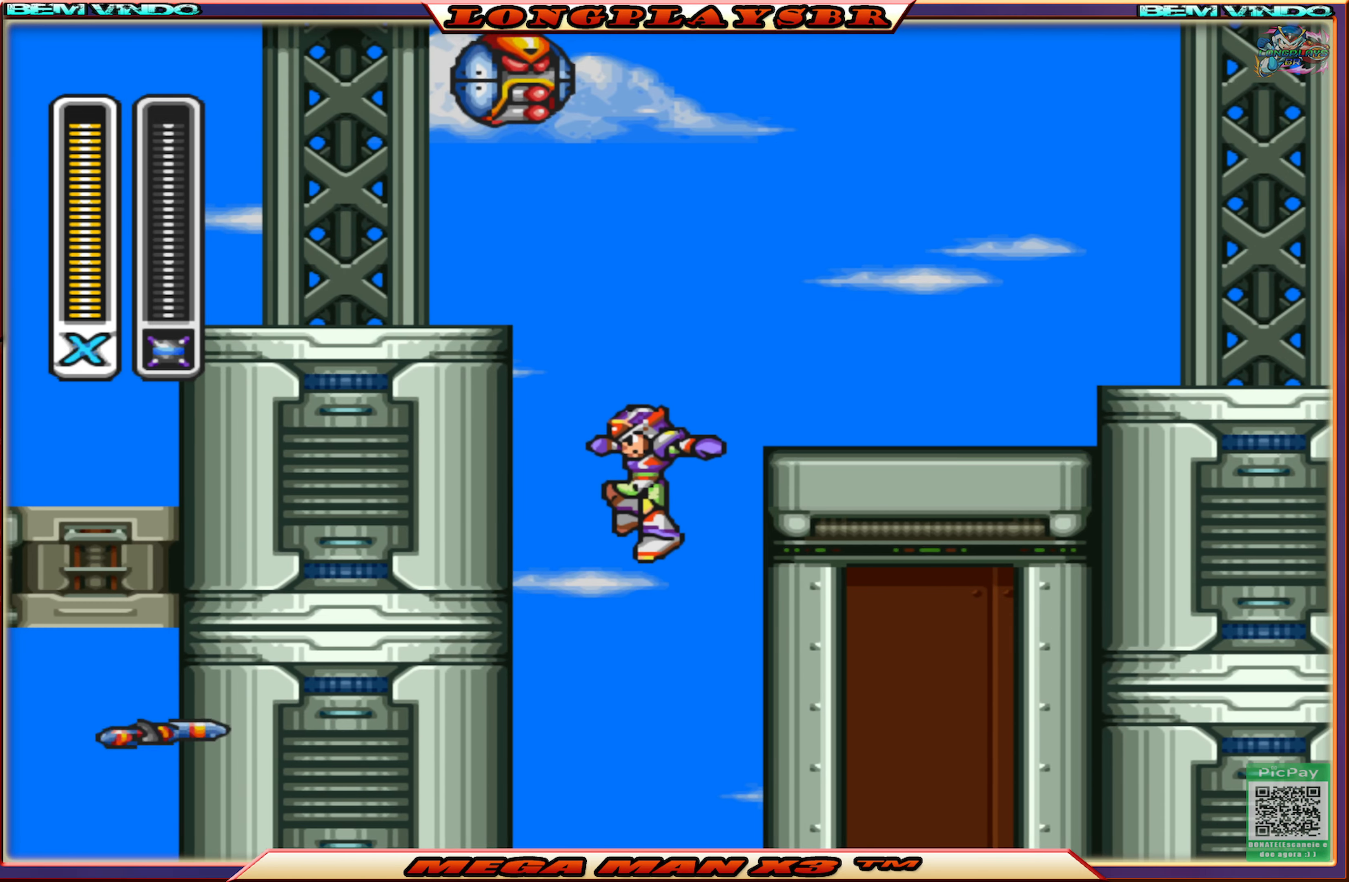
{"buttons": [], "left_stick": "center", "right_stick": "center", "events": []}
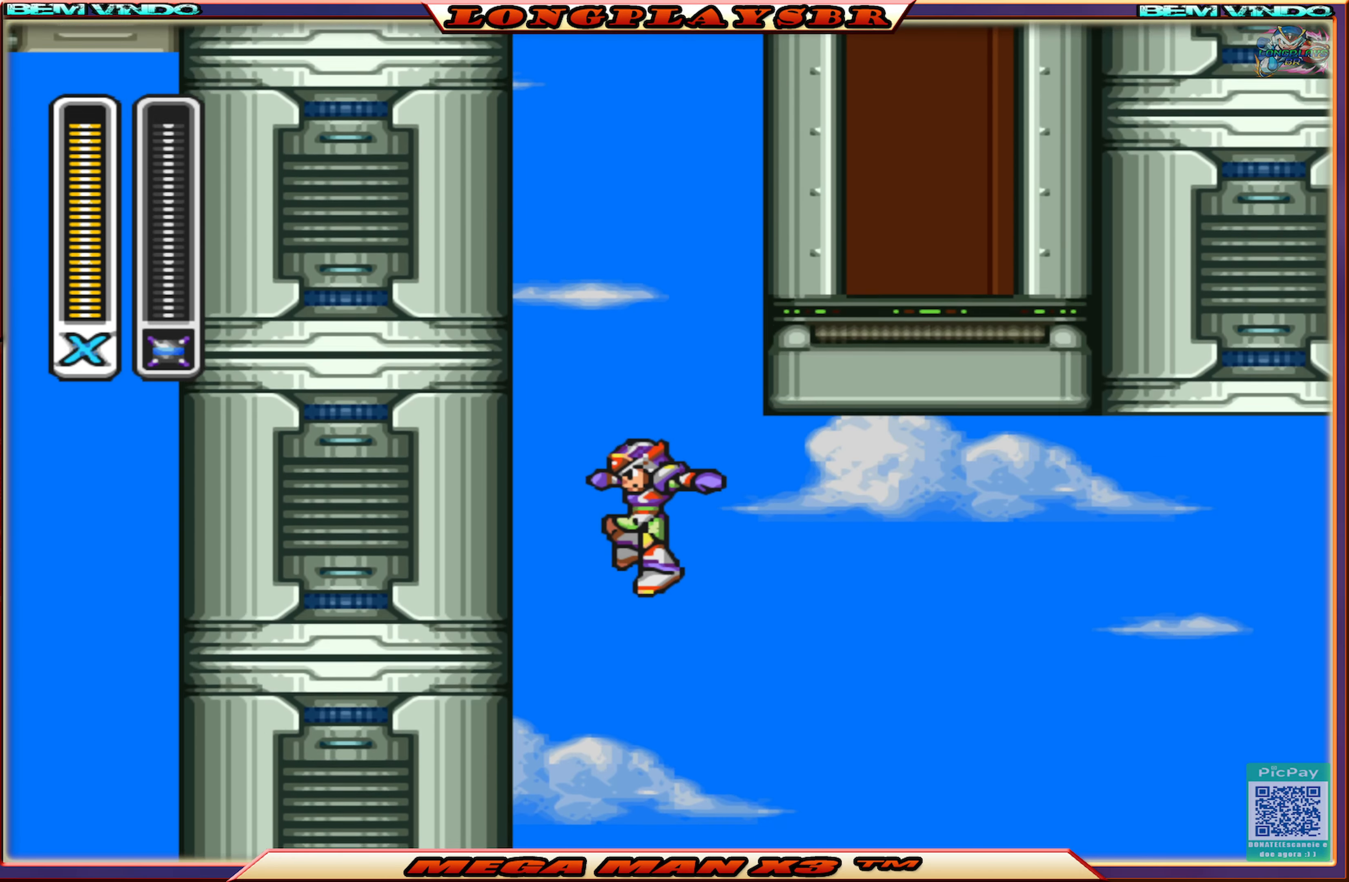
{"buttons": ["CIRCLE", "DPAD_RIGHT"], "left_stick": "center", "right_stick": "center", "events": [[167, "DPAD_RIGHT", "down"], [400, "CIRCLE", "down"]]}
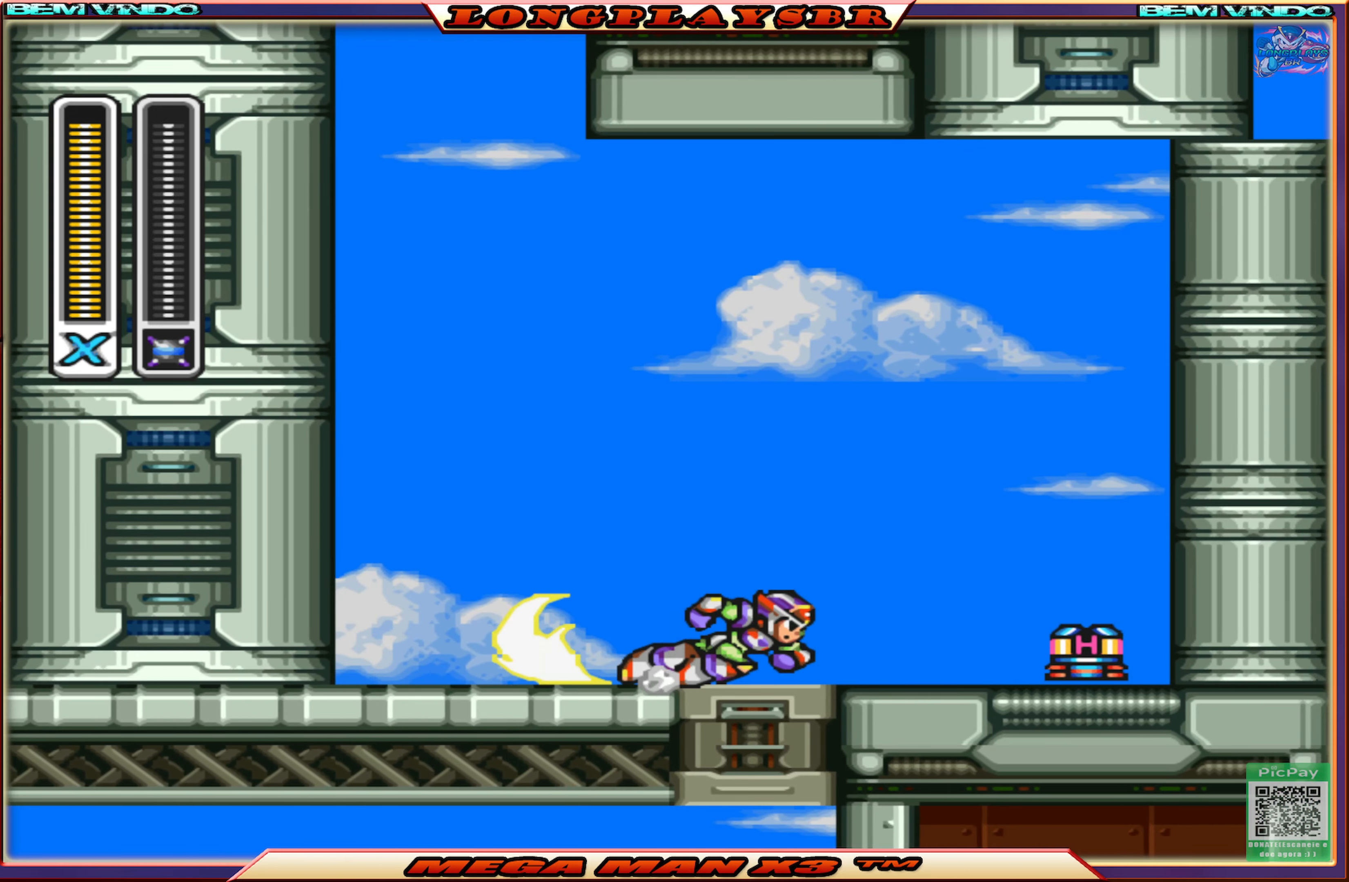
{"buttons": ["DPAD_LEFT"], "left_stick": "center", "right_stick": "center", "events": [[334, "DPAD_RIGHT", "up"], [400, "CIRCLE", "up"], [400, "DPAD_LEFT", "down"]]}
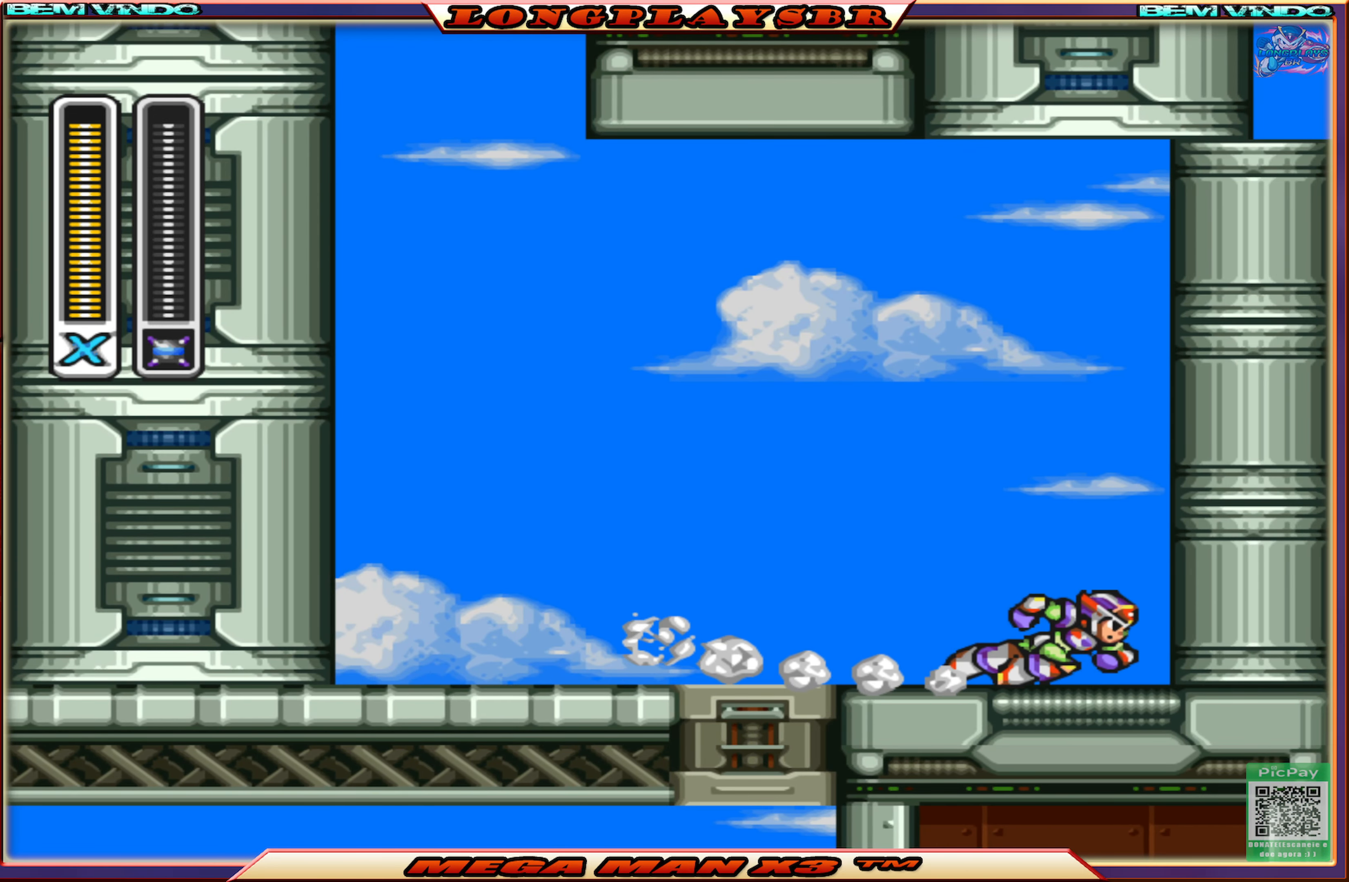
{"buttons": ["CIRCLE", "DPAD_LEFT"], "left_stick": "center", "right_stick": "center", "events": [[434, "CIRCLE", "down"]]}
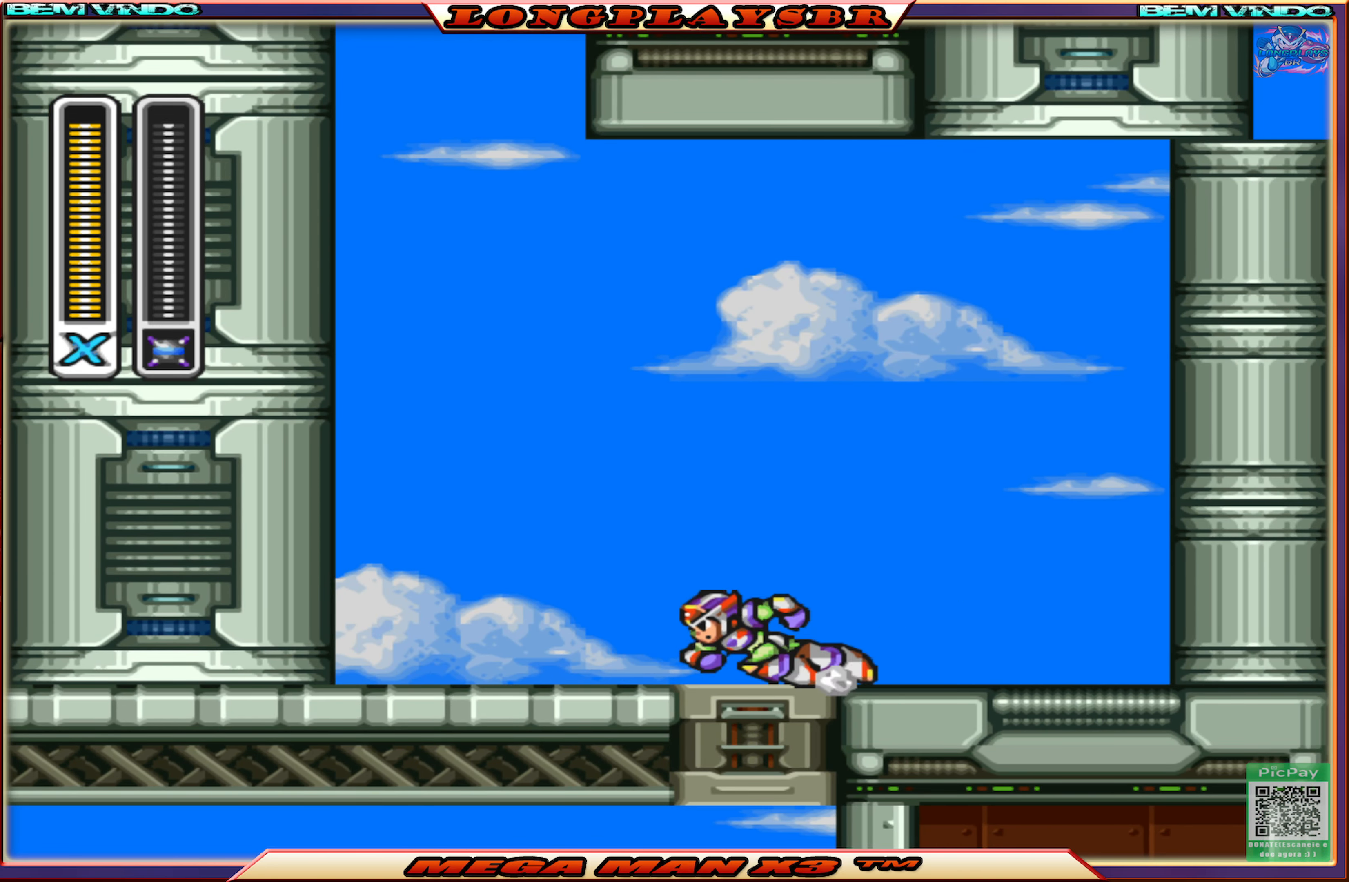
{"buttons": ["CIRCLE", "L1", "DPAD_LEFT"], "left_stick": "center", "right_stick": "center", "events": [[67, "L1", "down"], [150, "L1", "up"], [250, "CROSS", "down"], [434, "L1", "down"], [500, "CROSS", "up"]]}